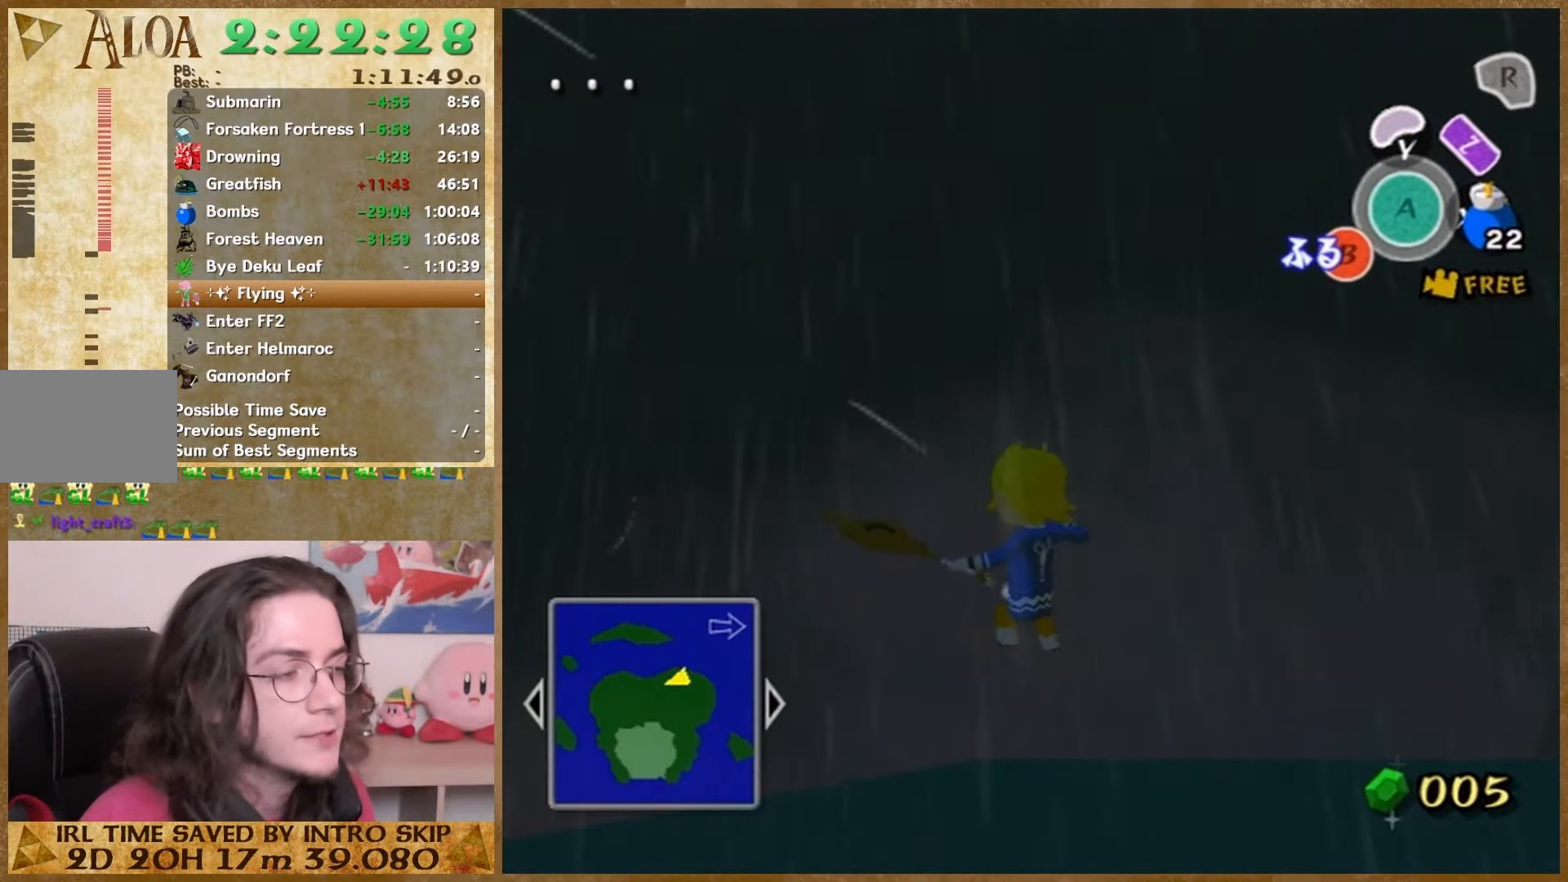
Gameplay with a controller (Nintendo layout); each line is a JSON object with the inputs held at the frame after it. "events" lists button and stick changes between this image and that frame as [ms after this image, input, new state], when the widget could be followed in between. Not read: L1 L3 R3.
{"buttons": [], "left_stick": "center", "right_stick": "center", "events": []}
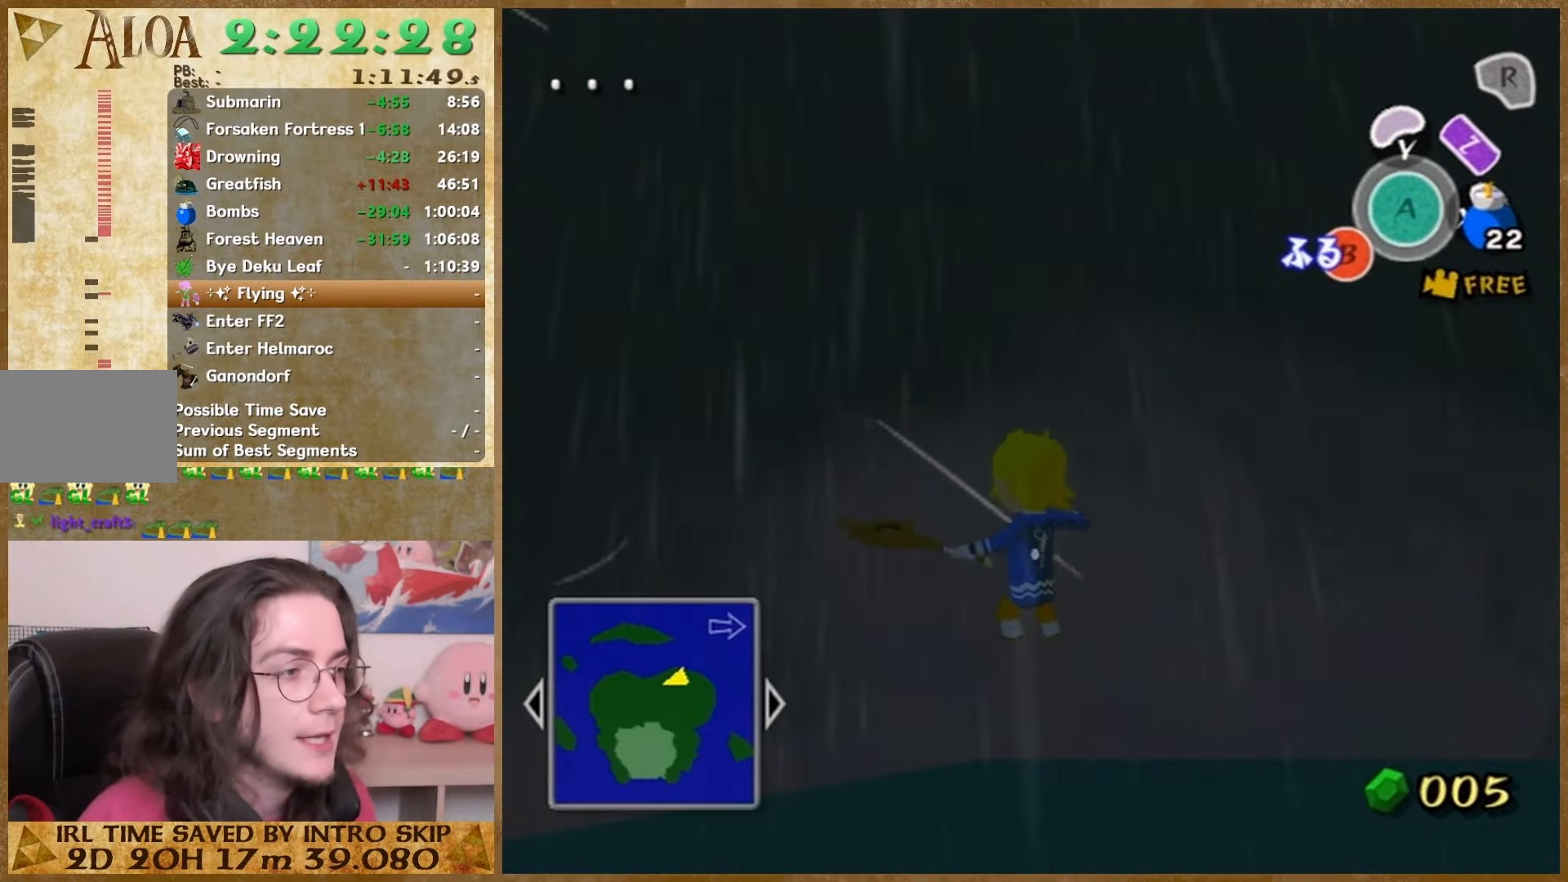
{"buttons": ["B"], "left_stick": "center", "right_stick": "center", "events": [[267, "B", "down"], [367, "B", "up"], [467, "B", "down"]]}
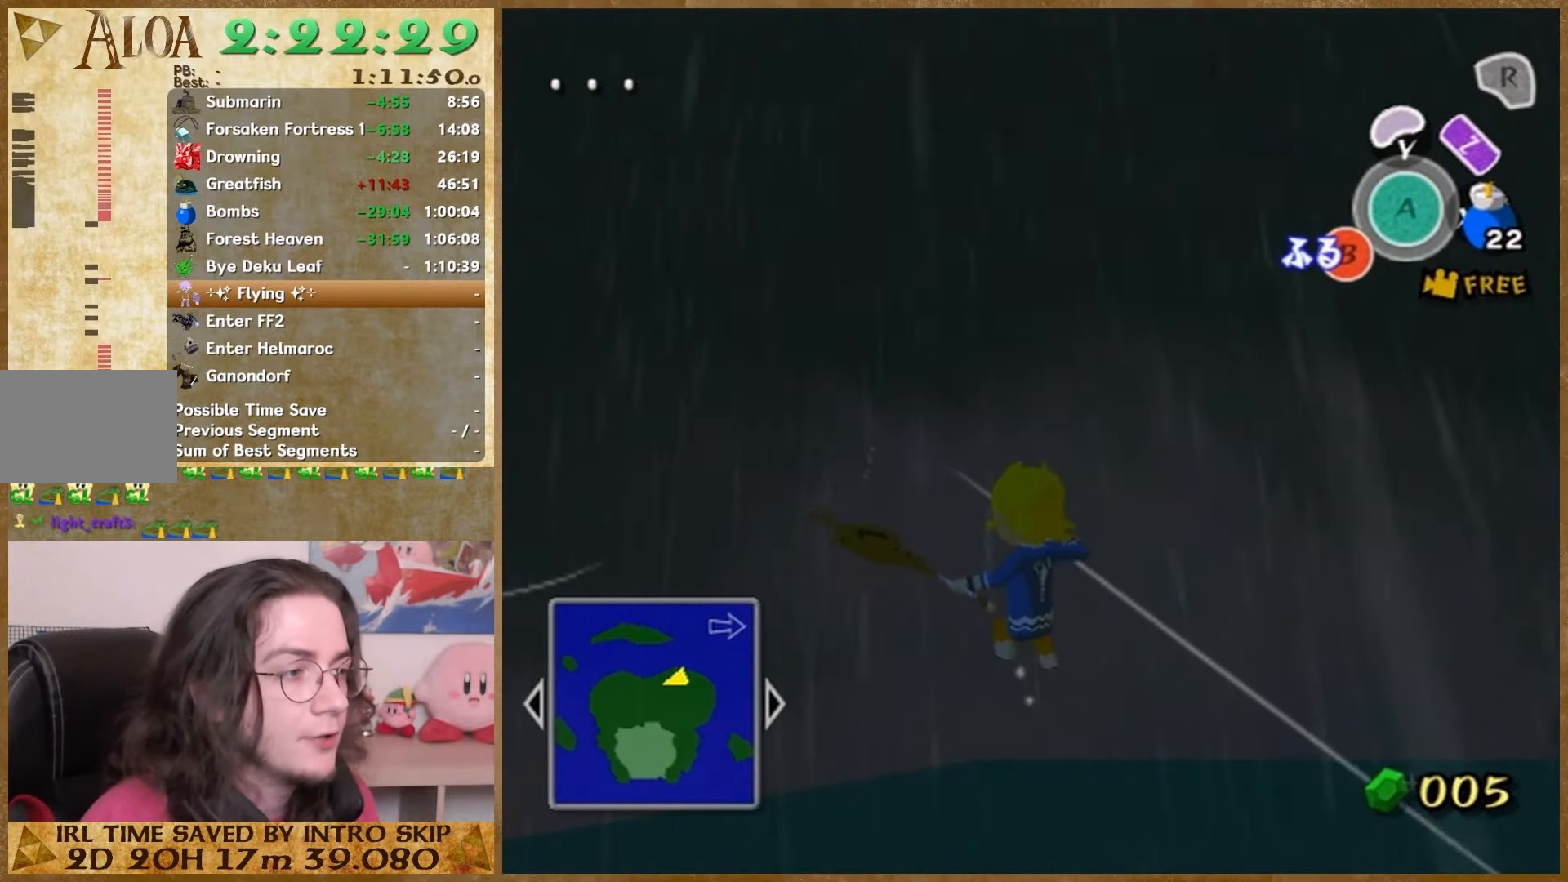
{"buttons": [], "left_stick": "center", "right_stick": "center", "events": [[33, "B", "up"], [167, "B", "down"], [233, "B", "up"]]}
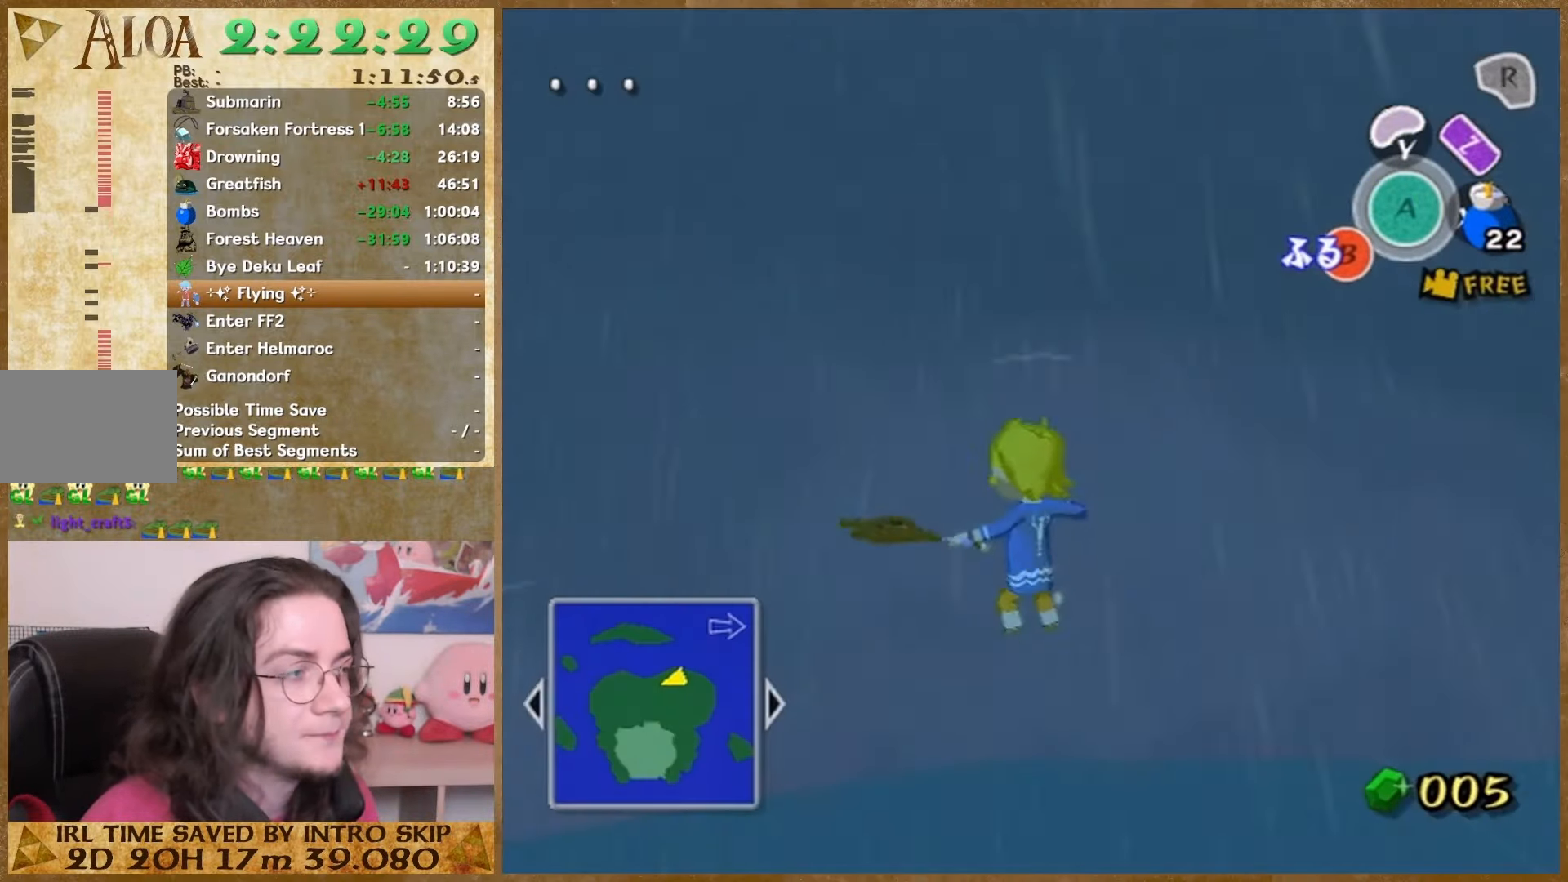
{"buttons": [], "left_stick": "center", "right_stick": "center", "events": [[467, "B", "down"], [500, "B", "up"]]}
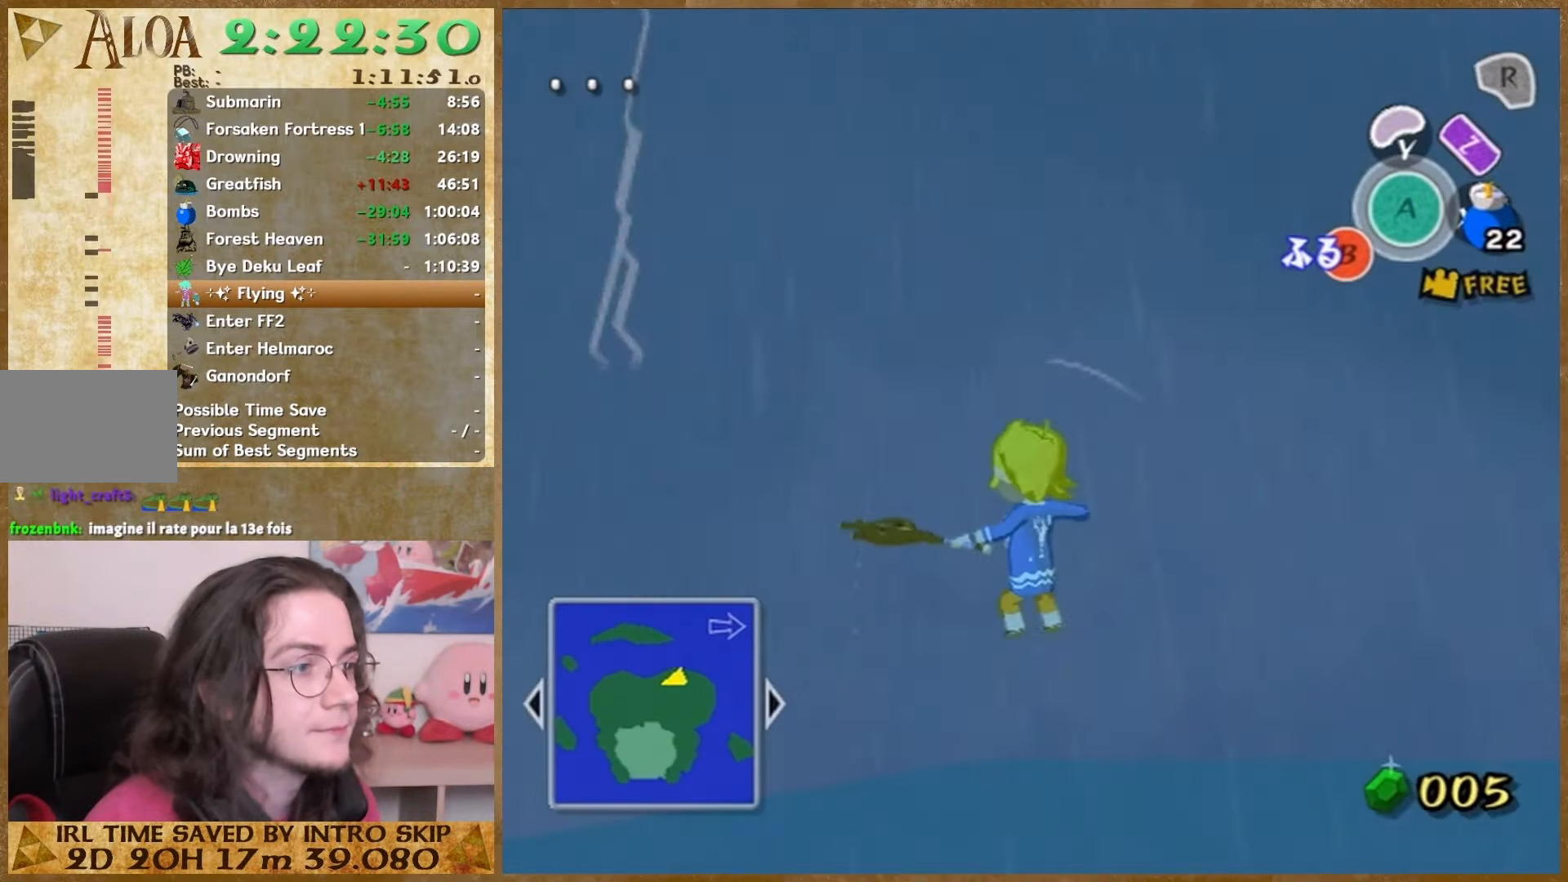
{"buttons": [], "left_stick": "center", "right_stick": "center", "events": [[100, "B", "down"], [333, "B", "up"], [400, "B", "down"], [467, "B", "up"]]}
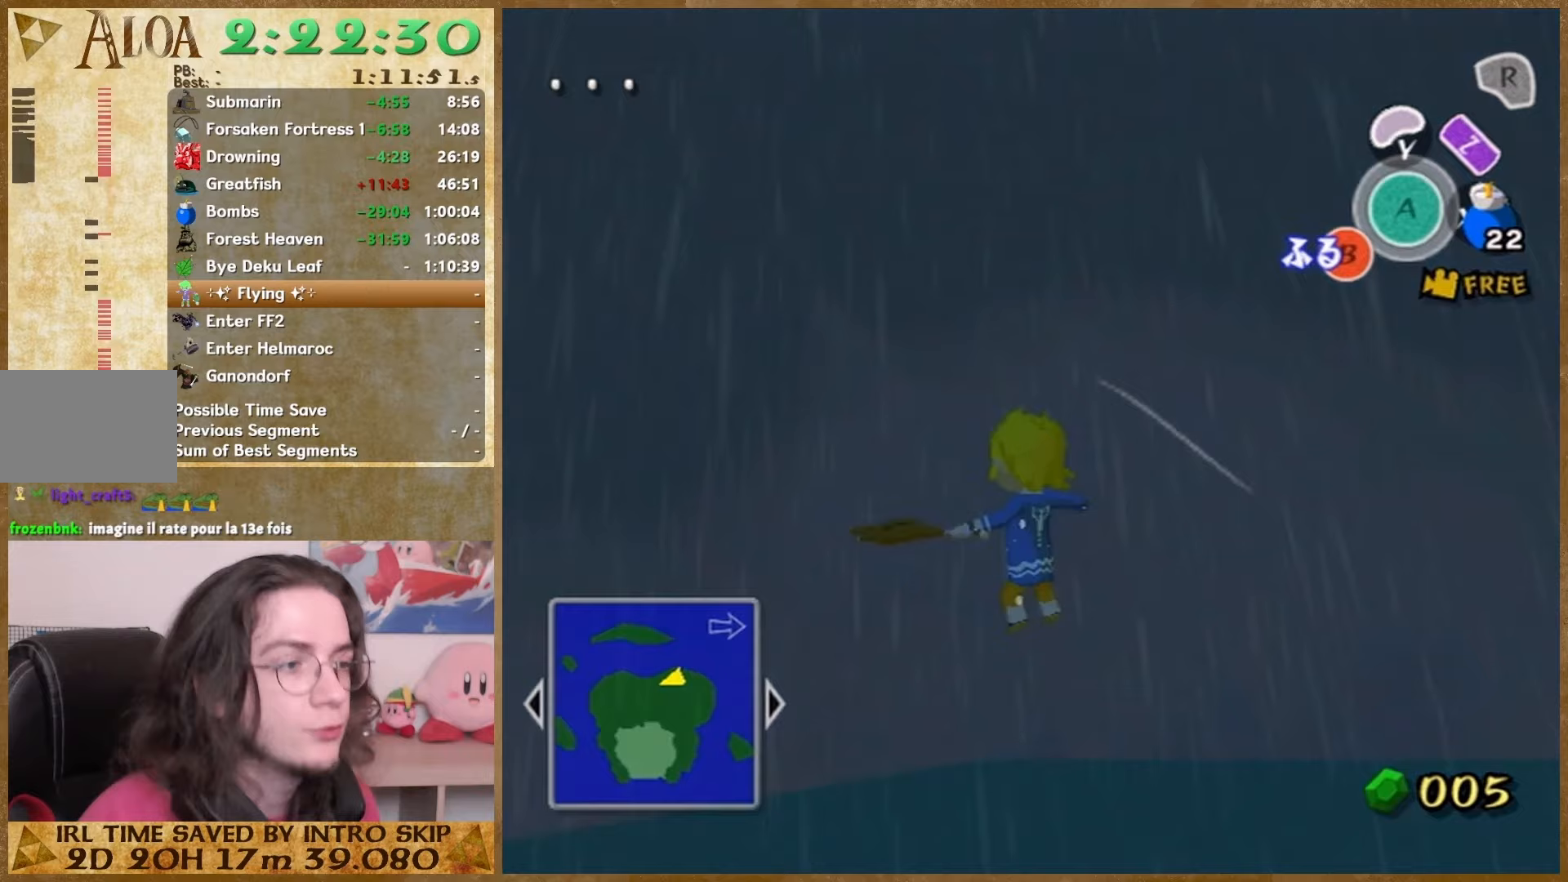
{"buttons": [], "left_stick": "center", "right_stick": "center", "events": [[67, "B", "down"], [100, "B", "up"], [167, "B", "down"], [233, "B", "up"], [400, "B", "down"], [433, "B", "up"]]}
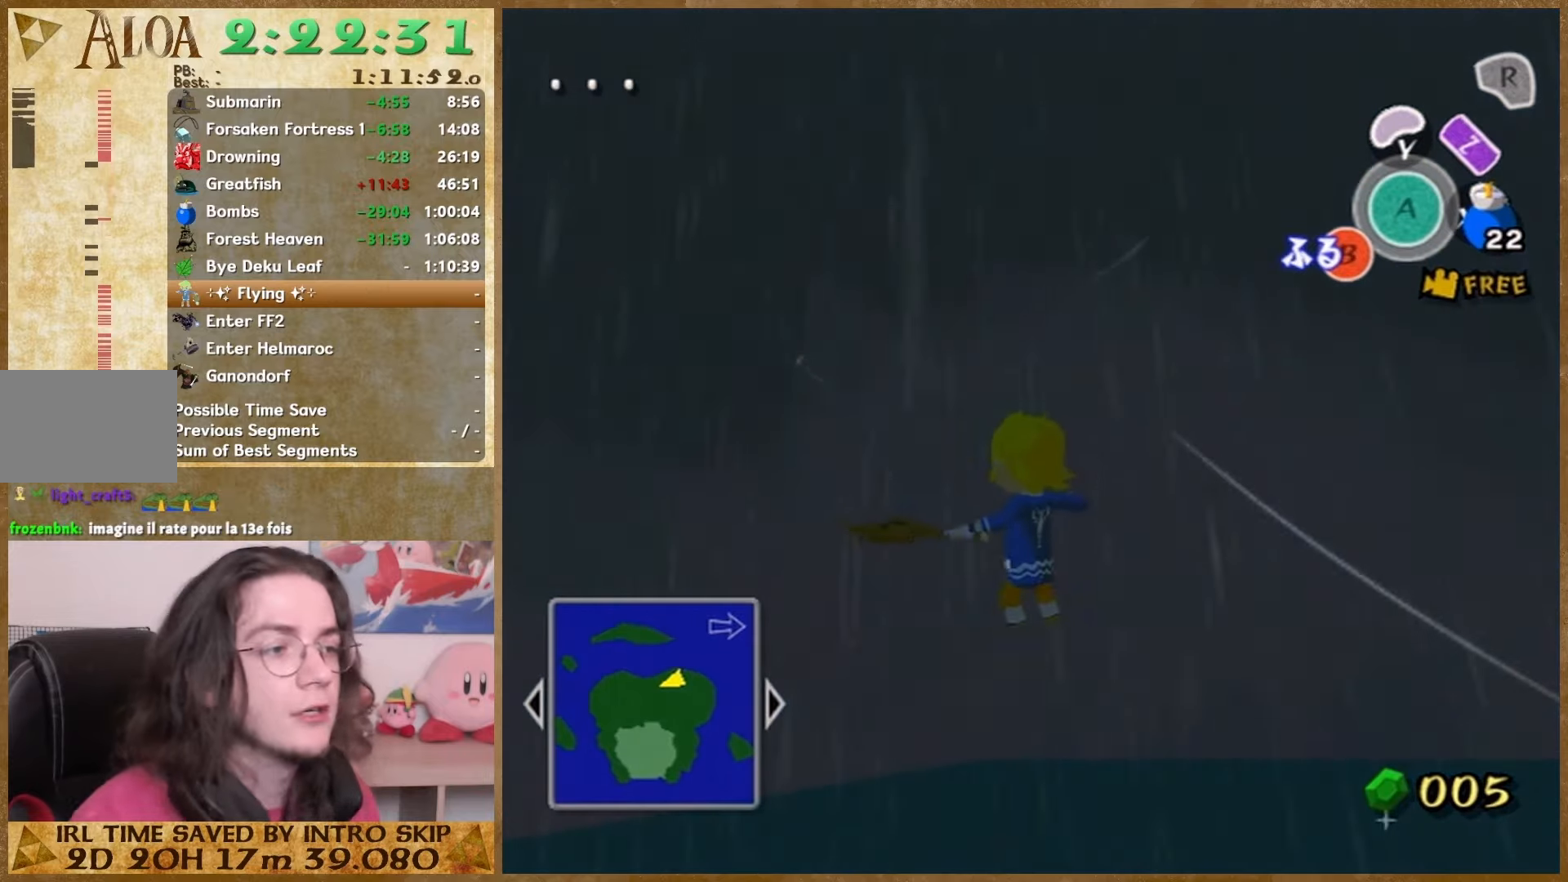
{"buttons": [], "left_stick": "center", "right_stick": "center", "events": [[67, "B", "down"], [133, "B", "up"]]}
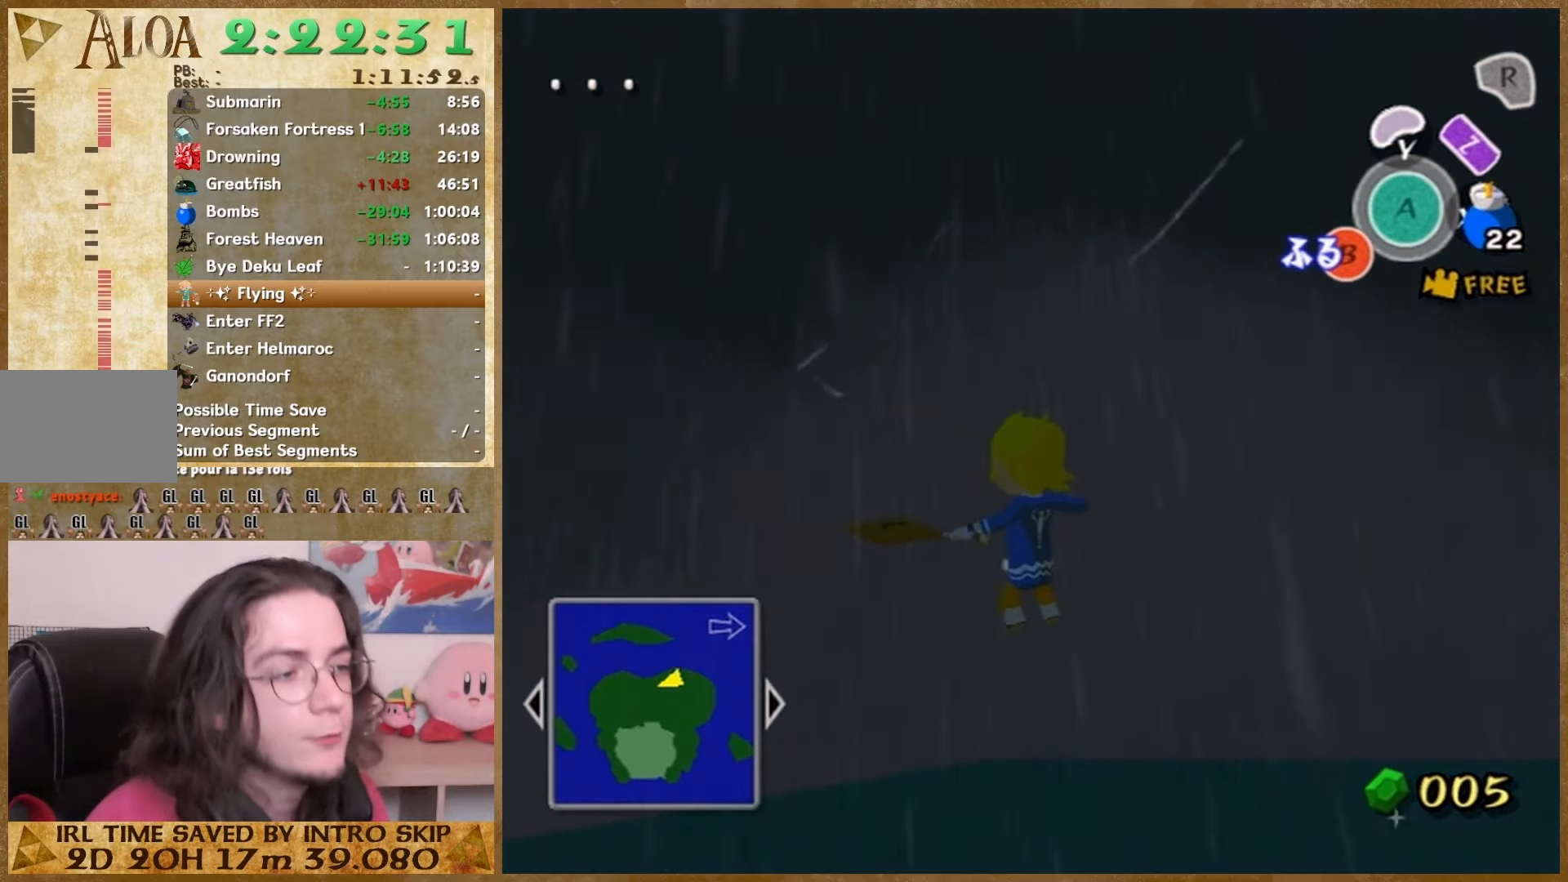
{"buttons": [], "left_stick": "center", "right_stick": "center", "events": [[200, "B", "down"], [333, "B", "up"]]}
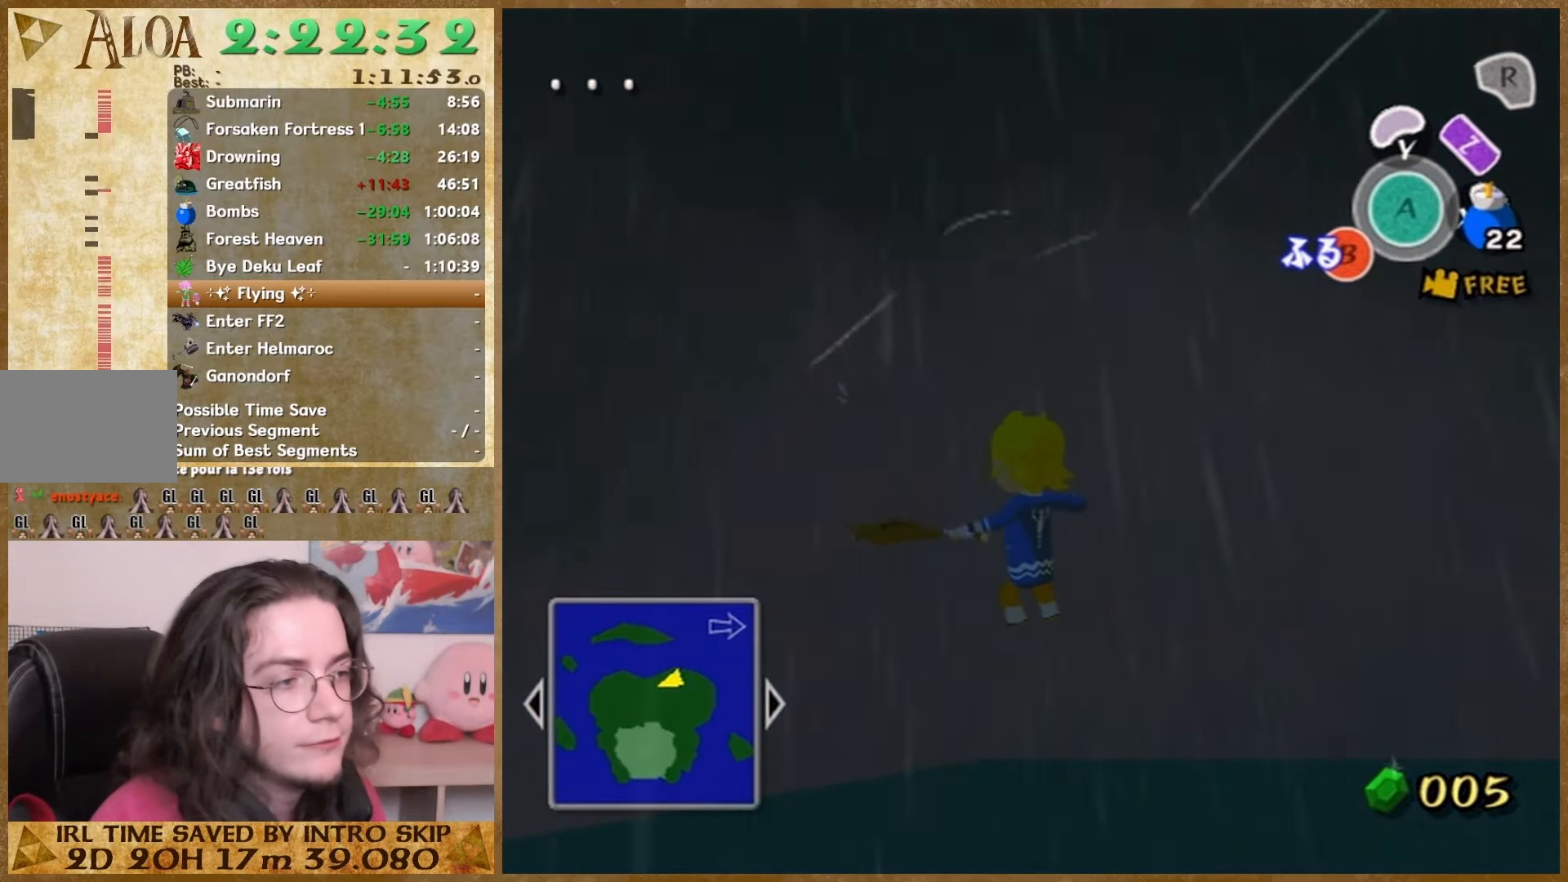
{"buttons": [], "left_stick": "center", "right_stick": "center", "events": [[300, "B", "down"], [500, "B", "up"]]}
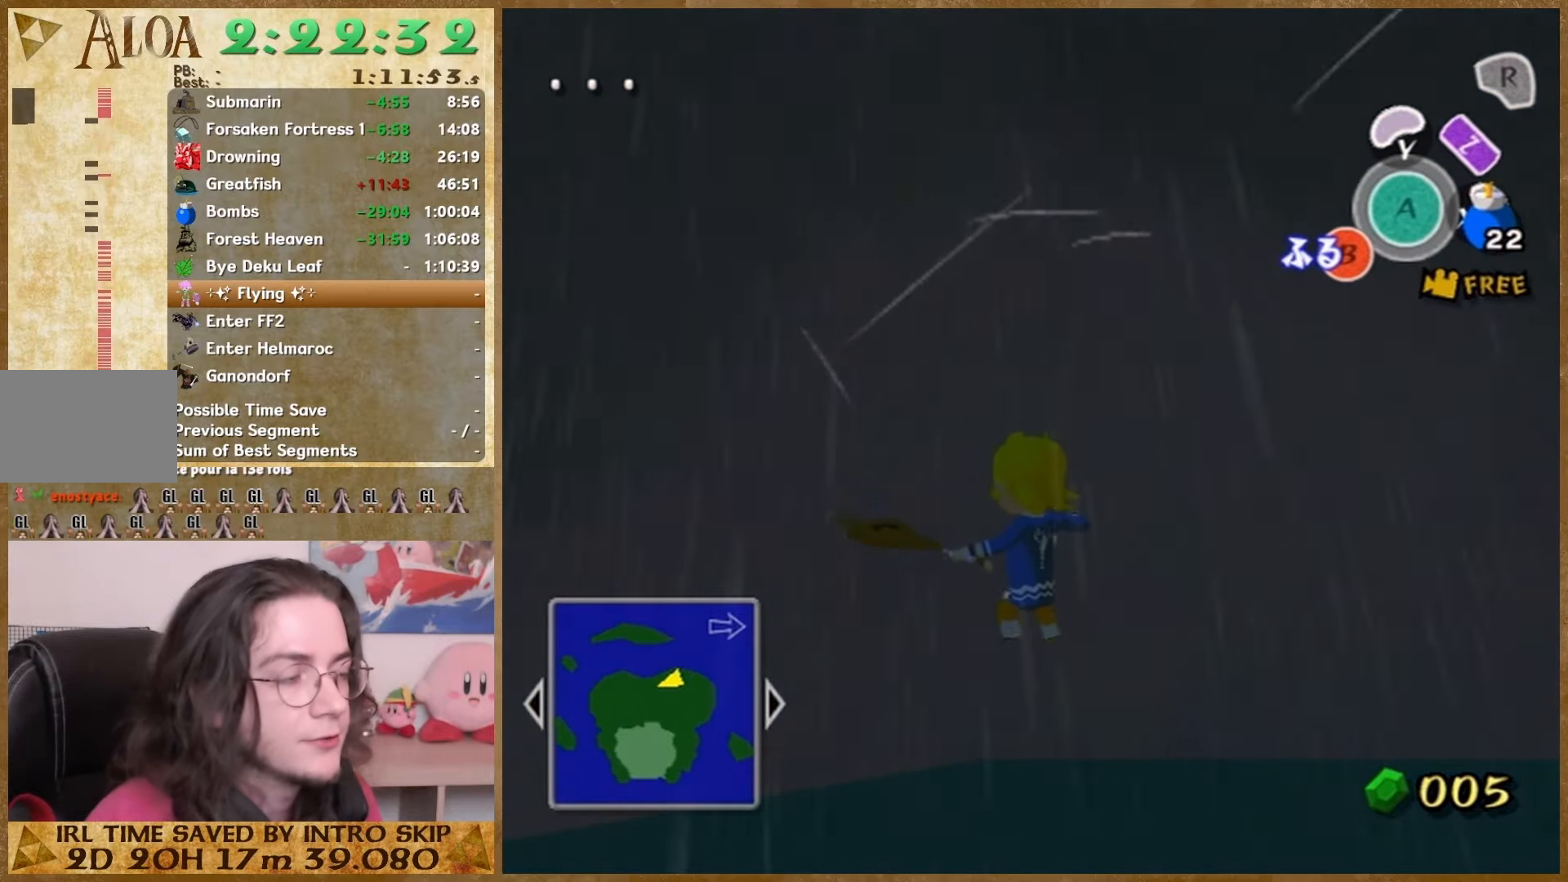
{"buttons": [], "left_stick": "center", "right_stick": "center", "events": []}
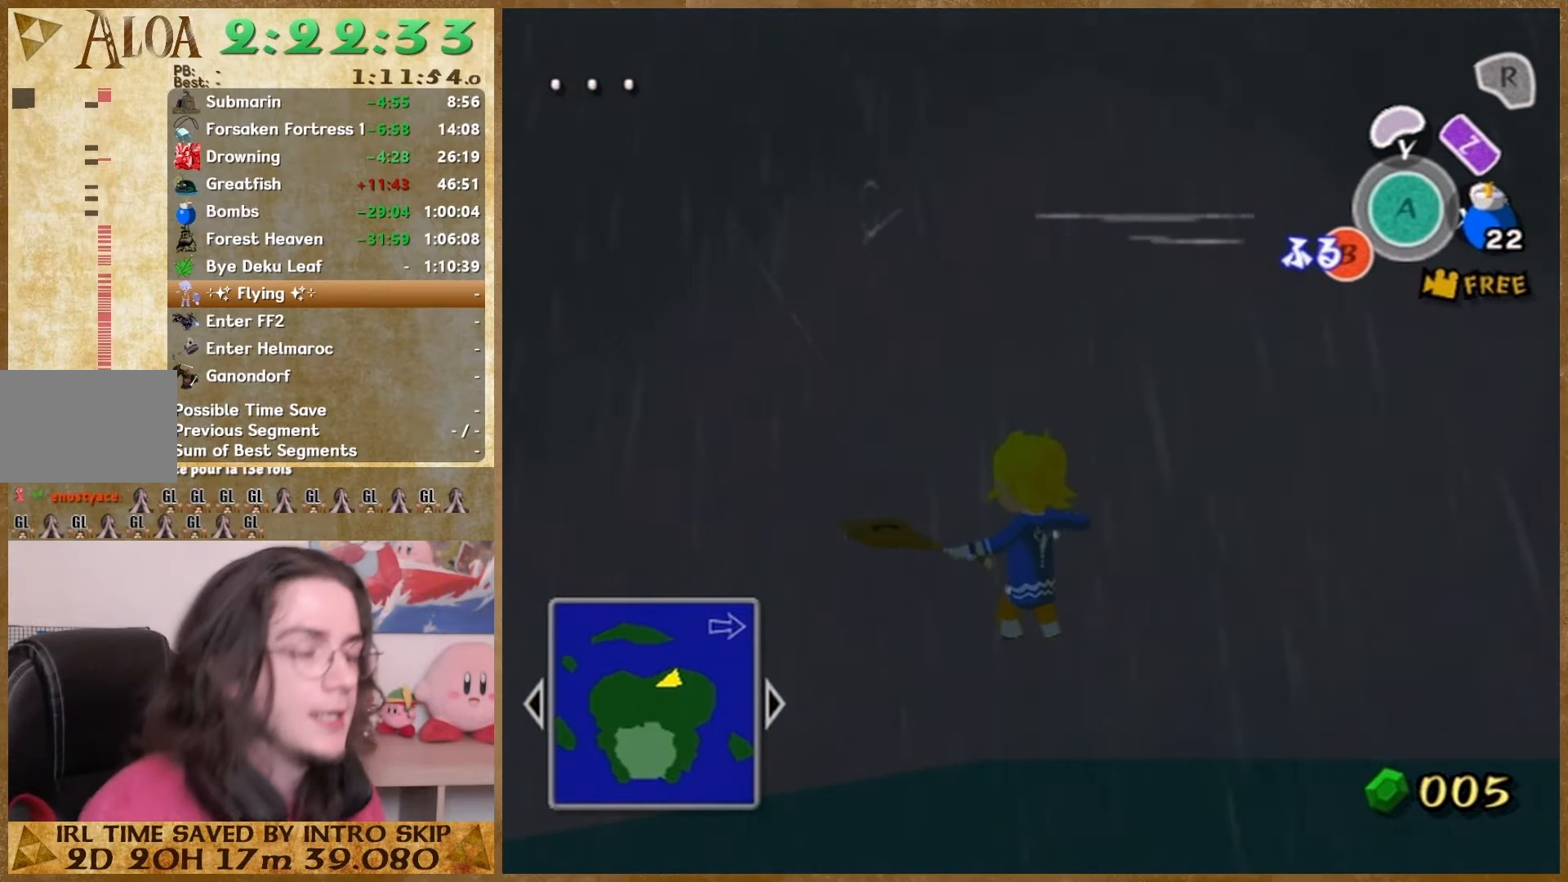
{"buttons": ["B"], "left_stick": "center", "right_stick": "center", "events": [[67, "B", "down"], [167, "B", "up"], [267, "B", "down"], [367, "B", "up"], [467, "B", "down"]]}
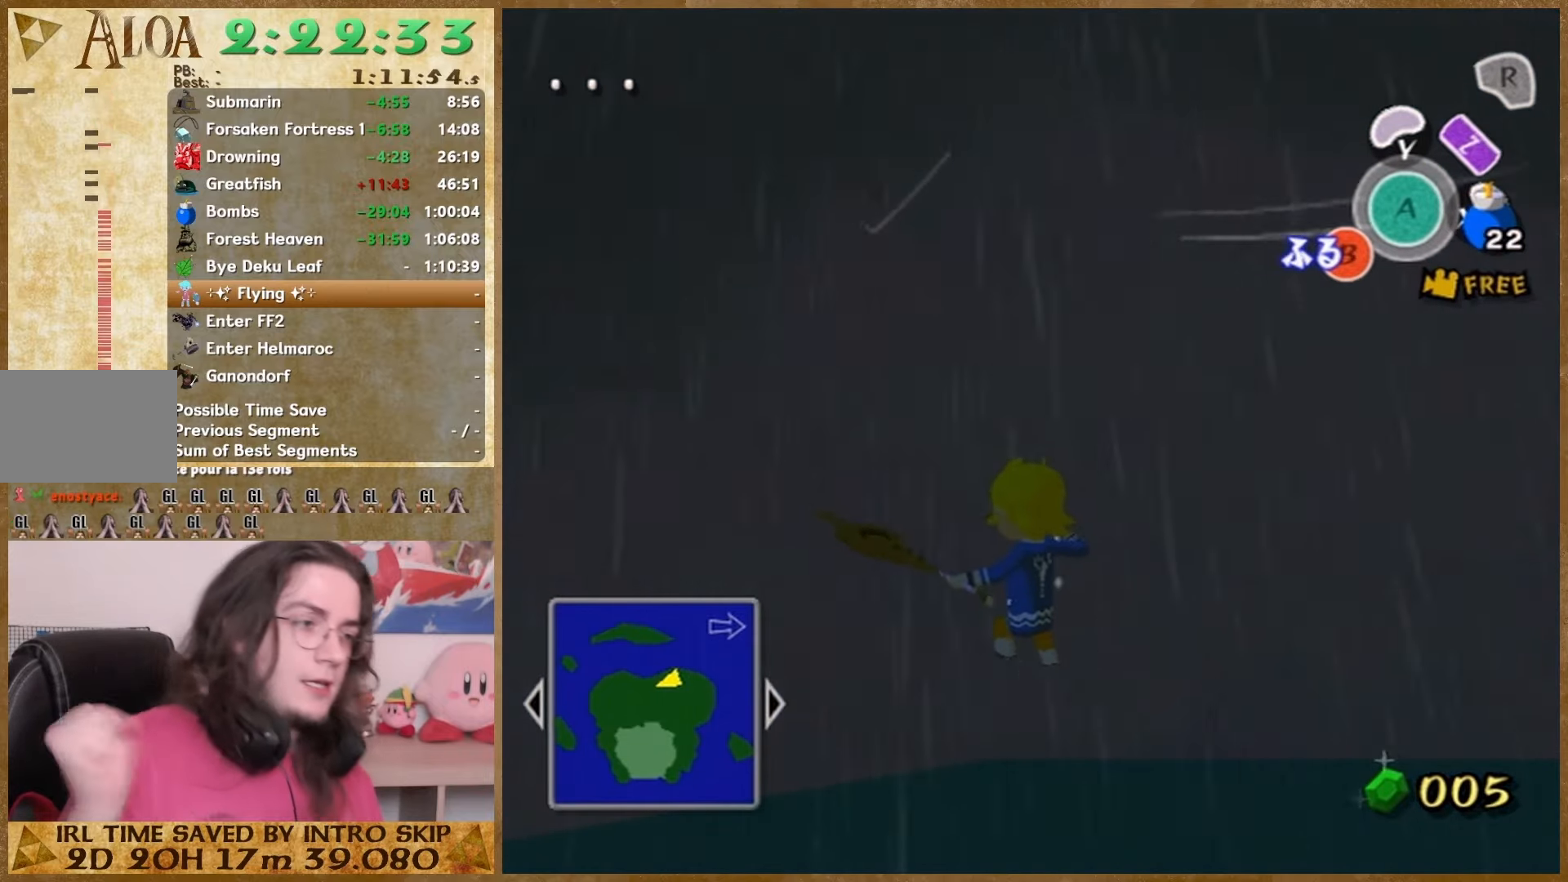
{"buttons": ["B"], "left_stick": "center", "right_stick": "center", "events": [[33, "B", "up"], [100, "B", "down"], [233, "B", "up"], [300, "B", "down"], [400, "B", "up"], [500, "B", "down"]]}
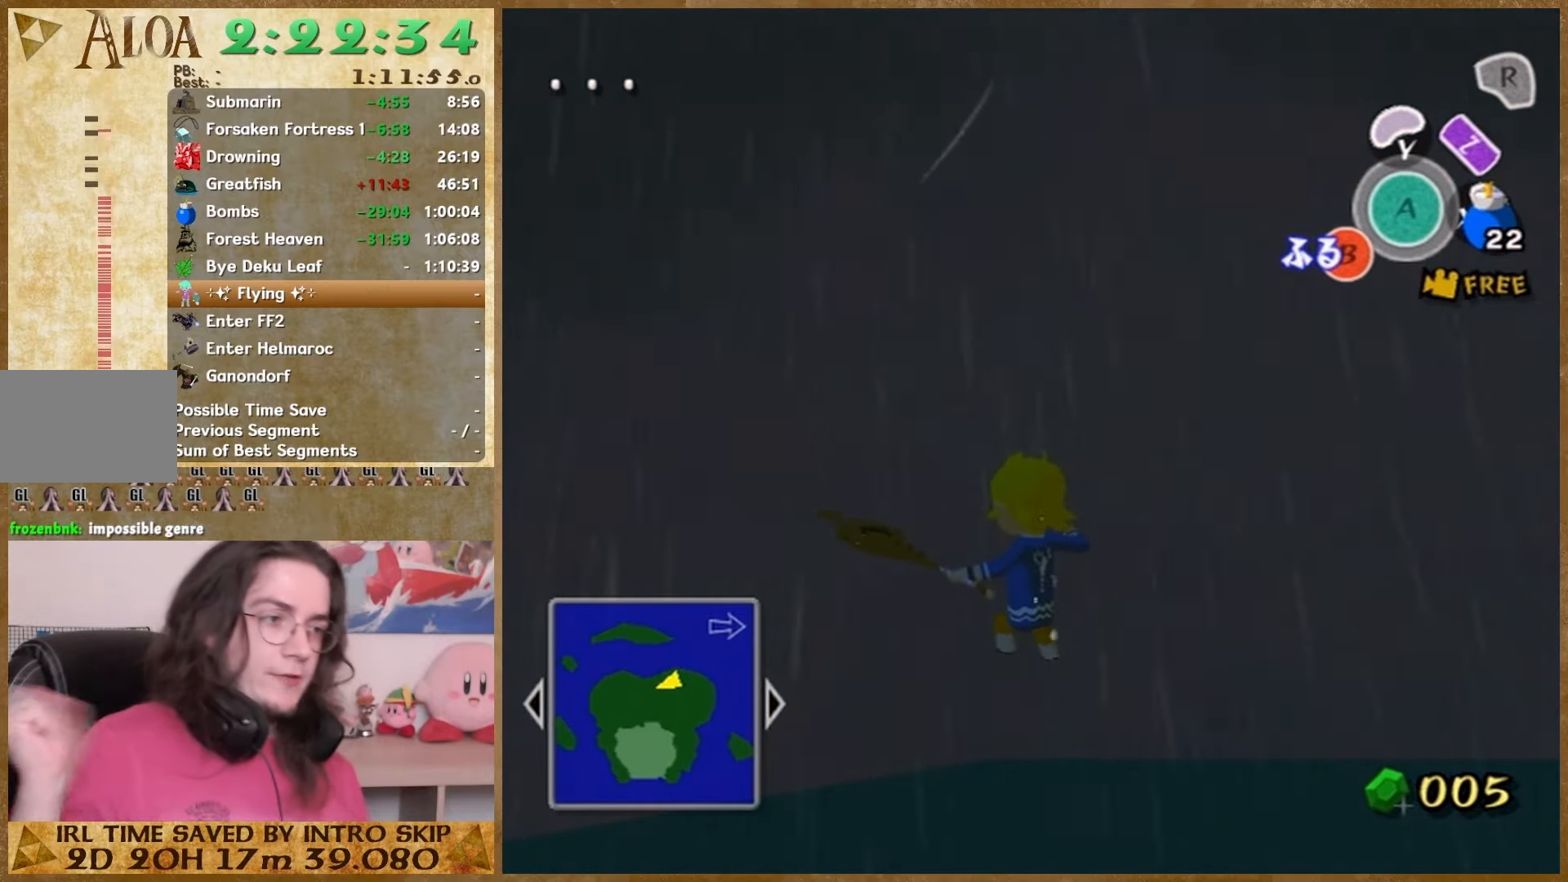
{"buttons": ["B"], "left_stick": "center", "right_stick": "center", "events": [[67, "B", "up"], [133, "B", "down"], [267, "B", "up"], [333, "B", "down"], [433, "B", "up"], [500, "B", "down"]]}
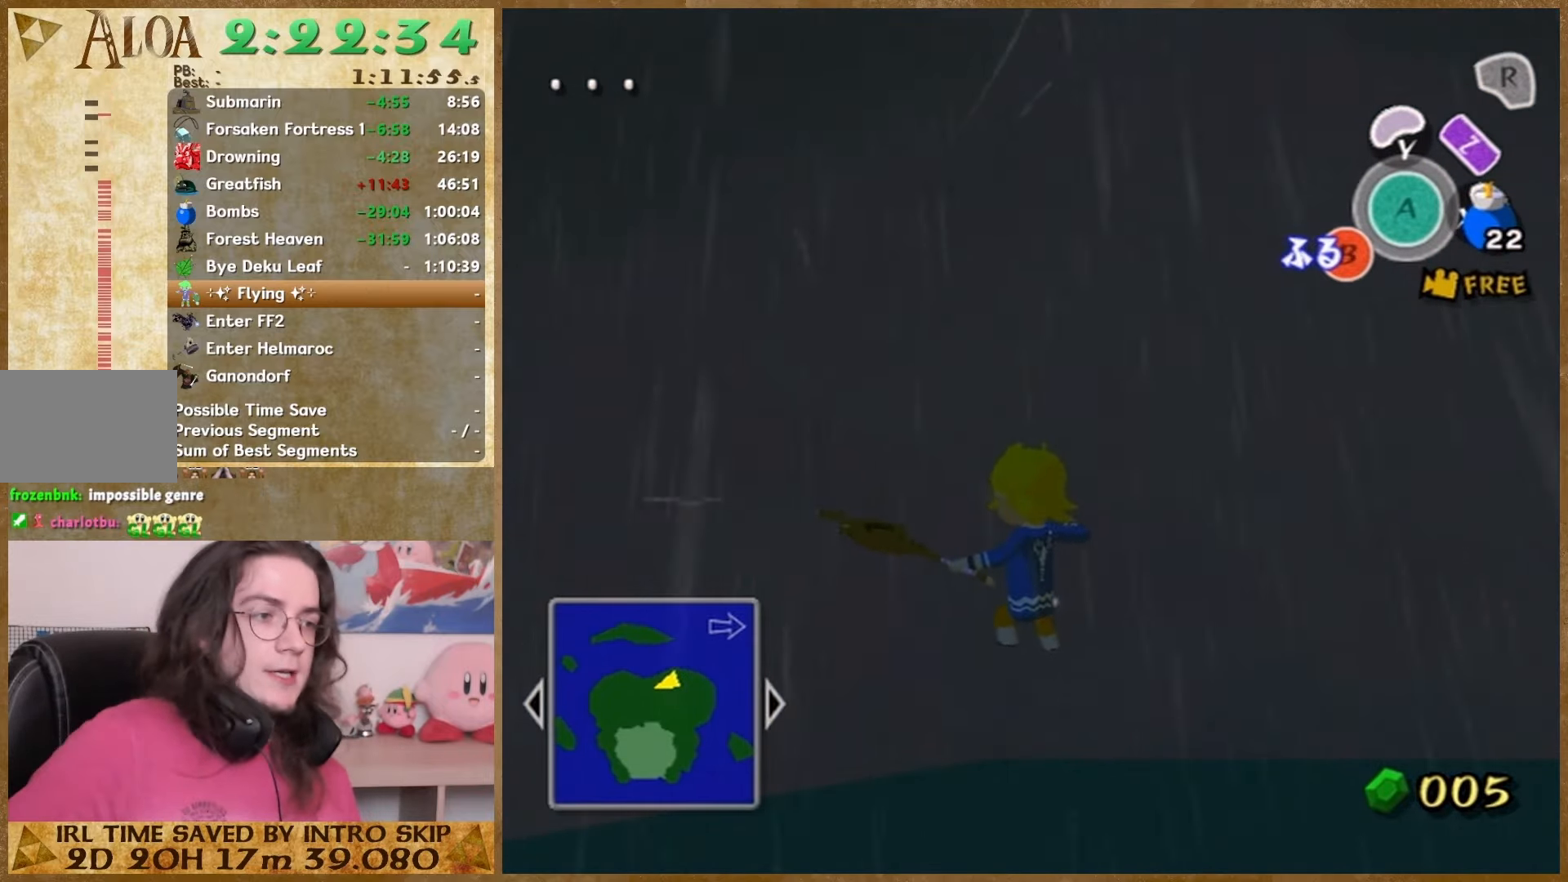
{"buttons": [], "left_stick": "center", "right_stick": "center", "events": [[133, "B", "up"], [200, "B", "down"], [367, "B", "up"], [433, "B", "down"], [500, "B", "up"]]}
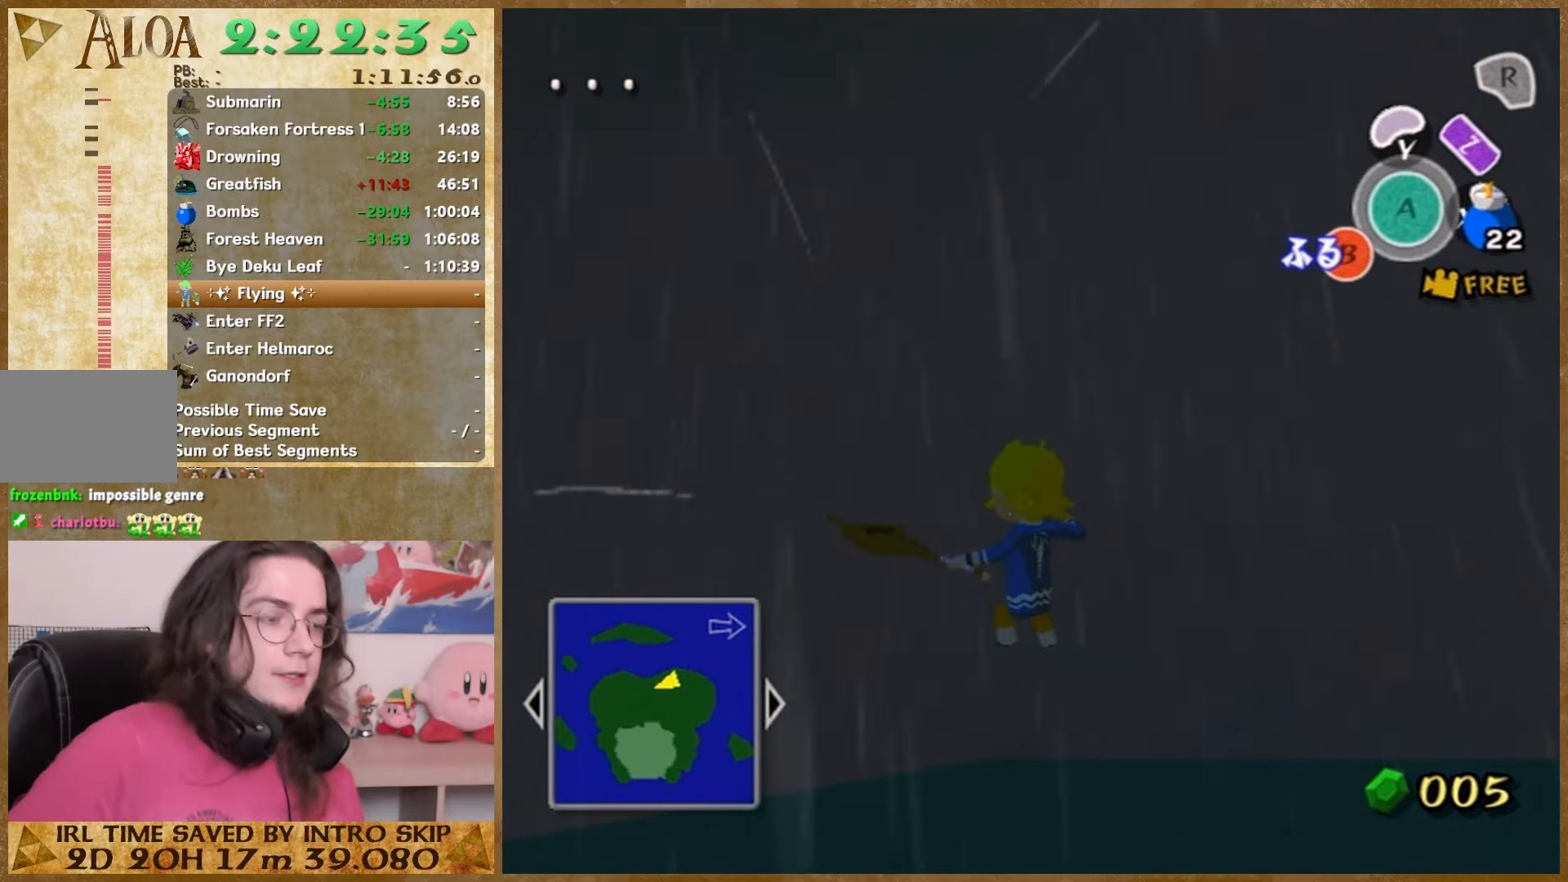
{"buttons": ["B"], "left_stick": "center", "right_stick": "center", "events": [[100, "B", "down"], [200, "B", "up"], [267, "B", "down"], [400, "B", "up"], [467, "B", "down"]]}
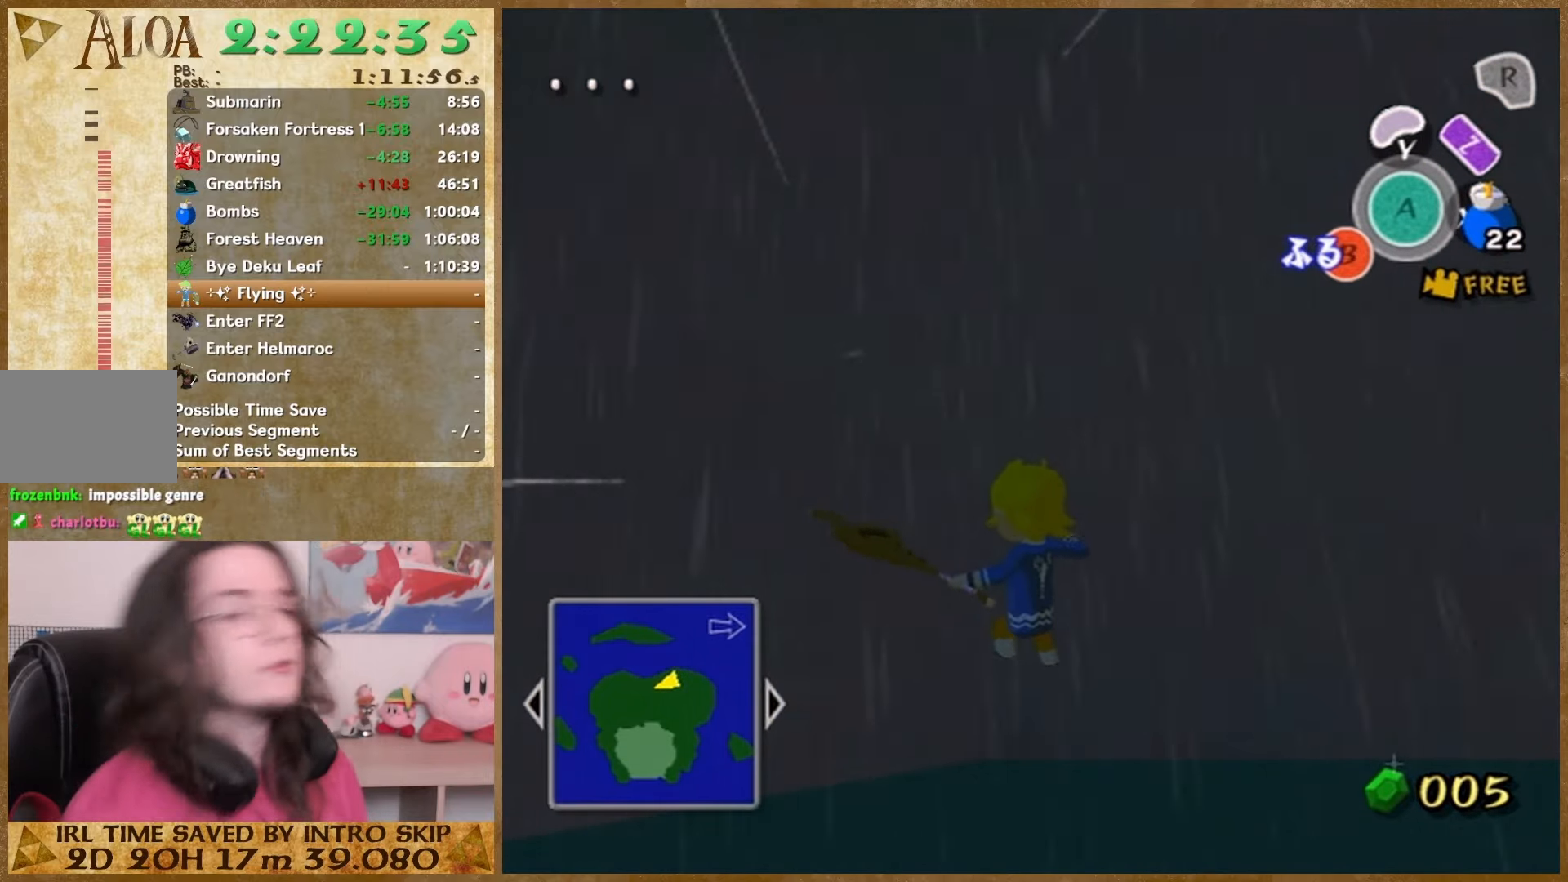
{"buttons": ["B"], "left_stick": "center", "right_stick": "center", "events": [[67, "B", "up"], [133, "B", "down"], [233, "B", "up"], [300, "B", "down"], [400, "B", "up"], [467, "B", "down"]]}
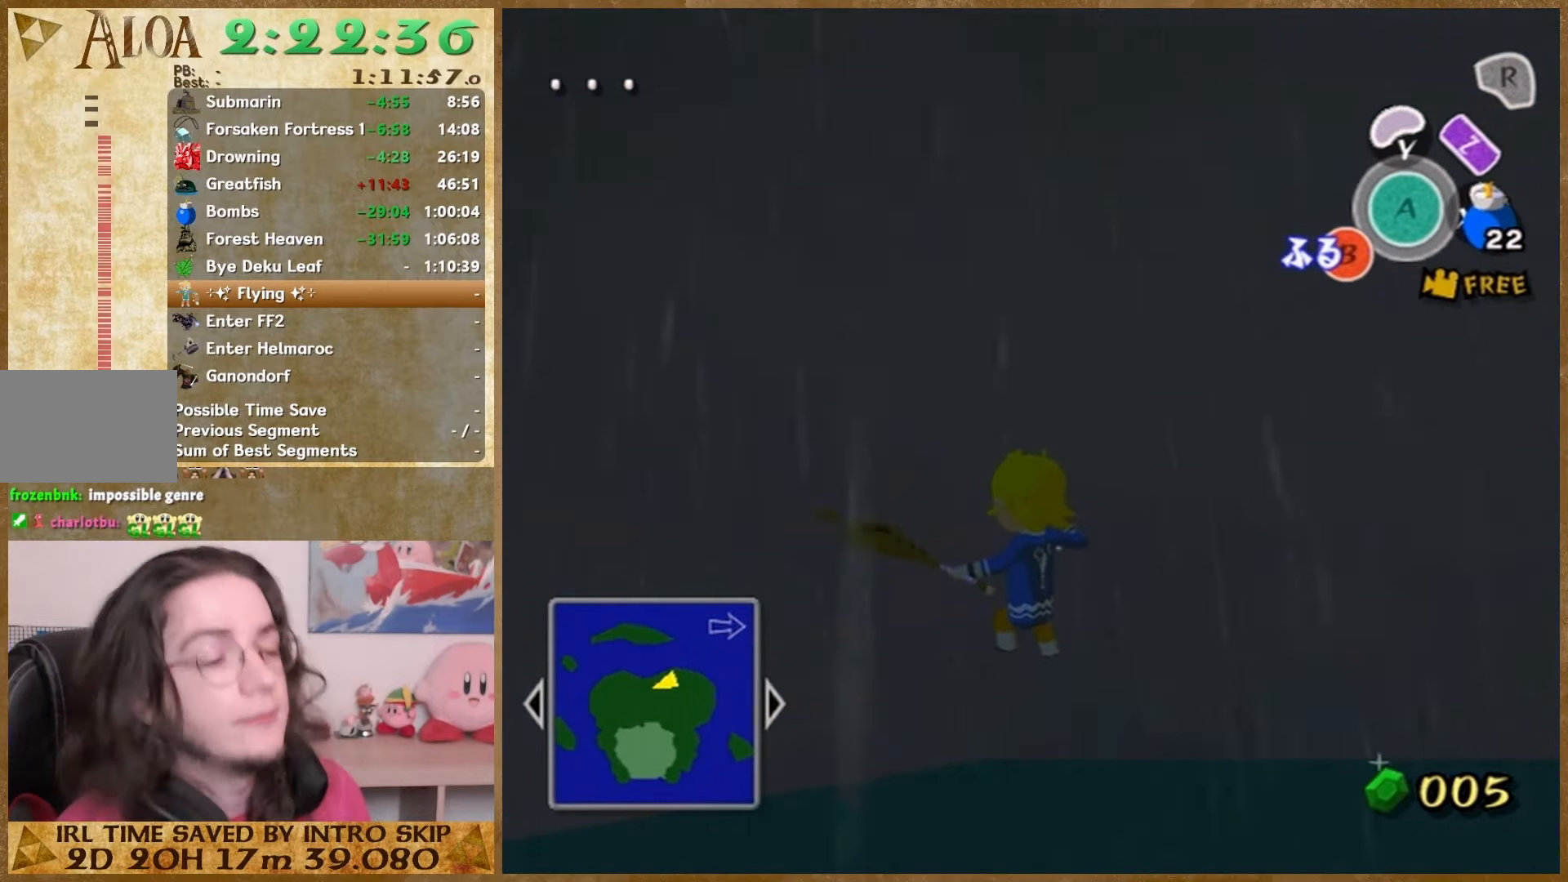
{"buttons": [], "left_stick": "center", "right_stick": "center", "events": [[67, "B", "up"]]}
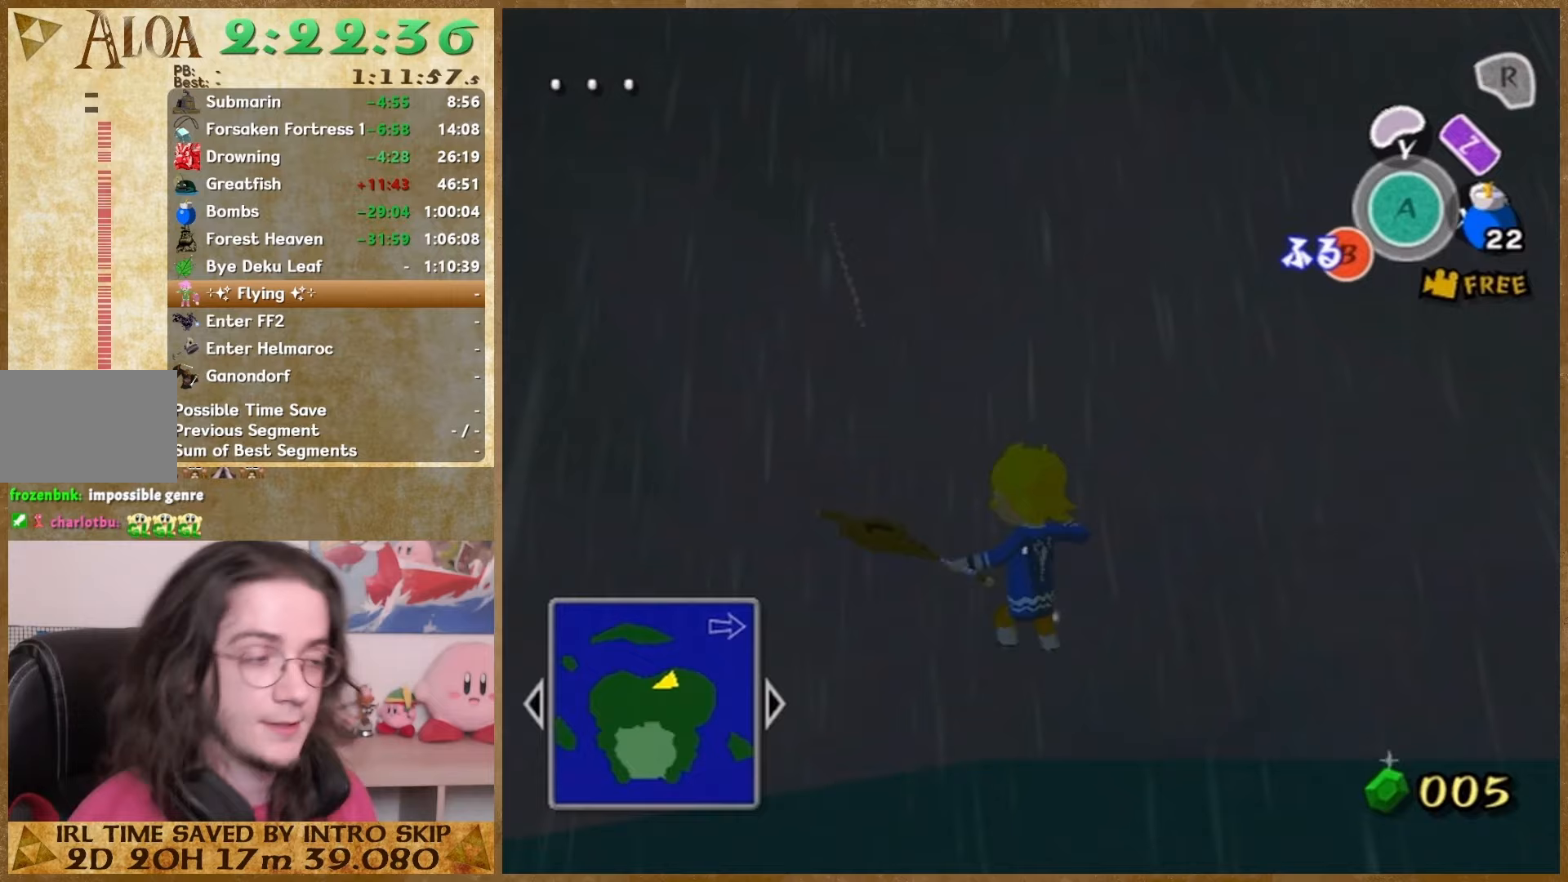
{"buttons": [], "left_stick": "center", "right_stick": "center", "events": [[200, "B", "down"], [267, "B", "up"], [400, "B", "down"], [467, "B", "up"]]}
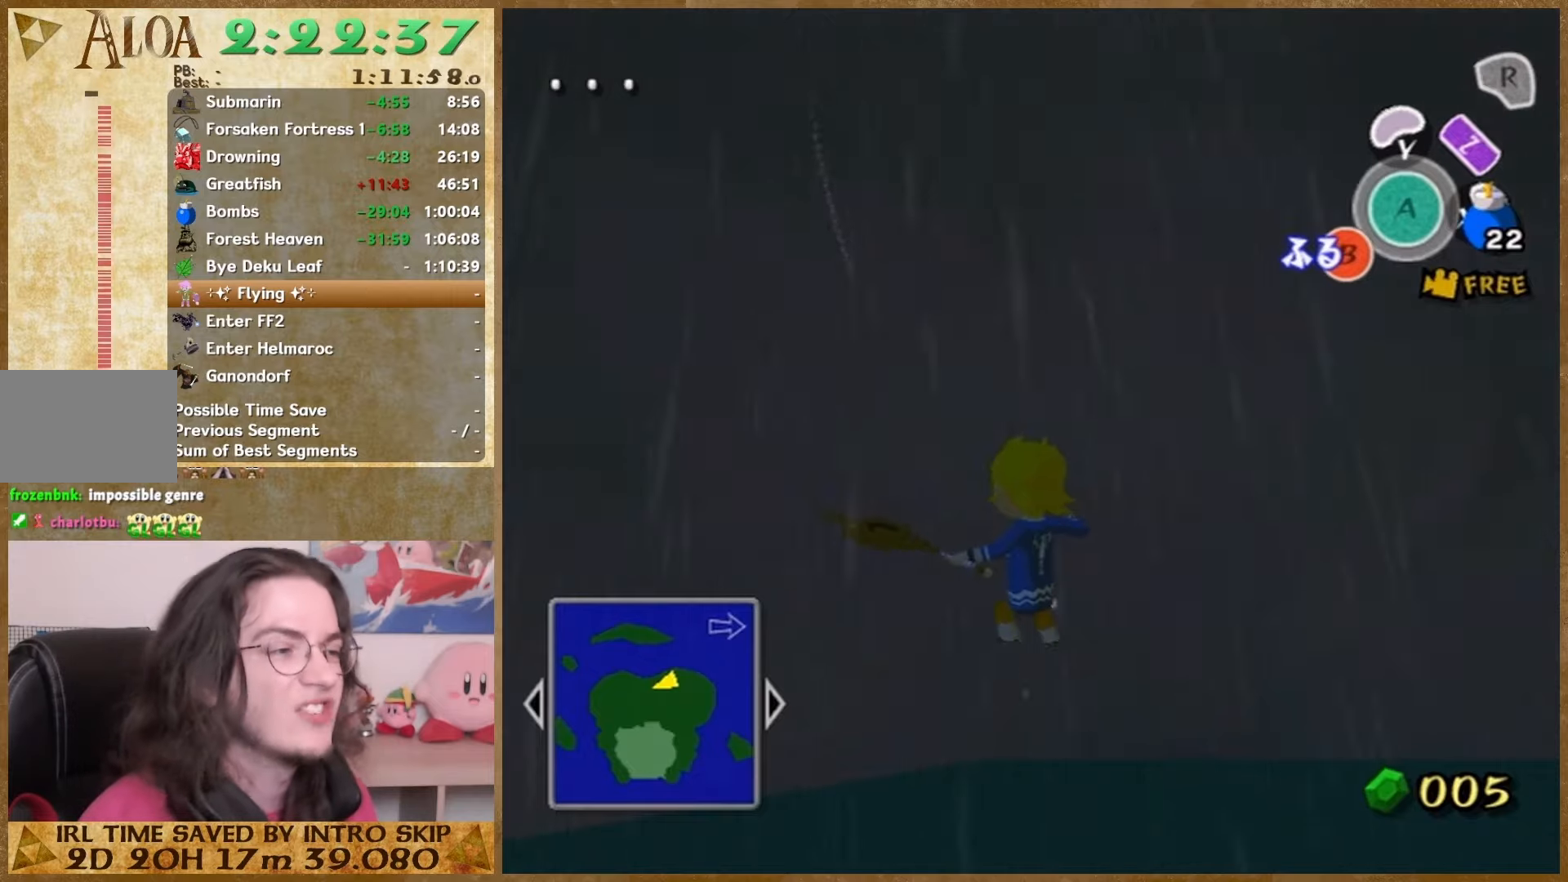
{"buttons": [], "left_stick": "center", "right_stick": "center", "events": [[367, "B", "down"], [433, "B", "up"]]}
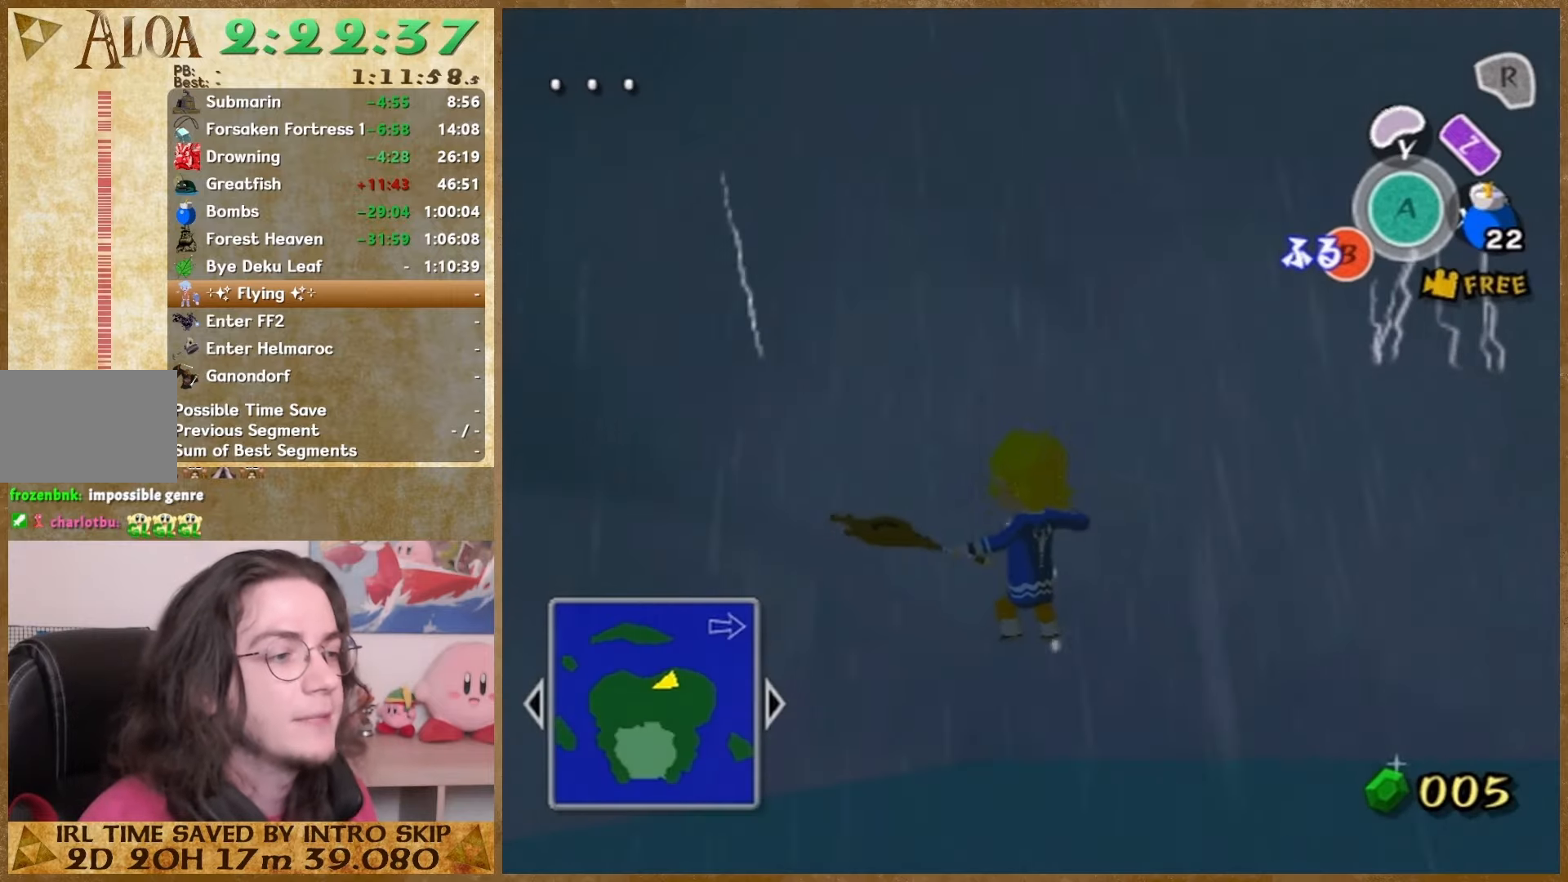
{"buttons": [], "left_stick": "center", "right_stick": "center", "events": []}
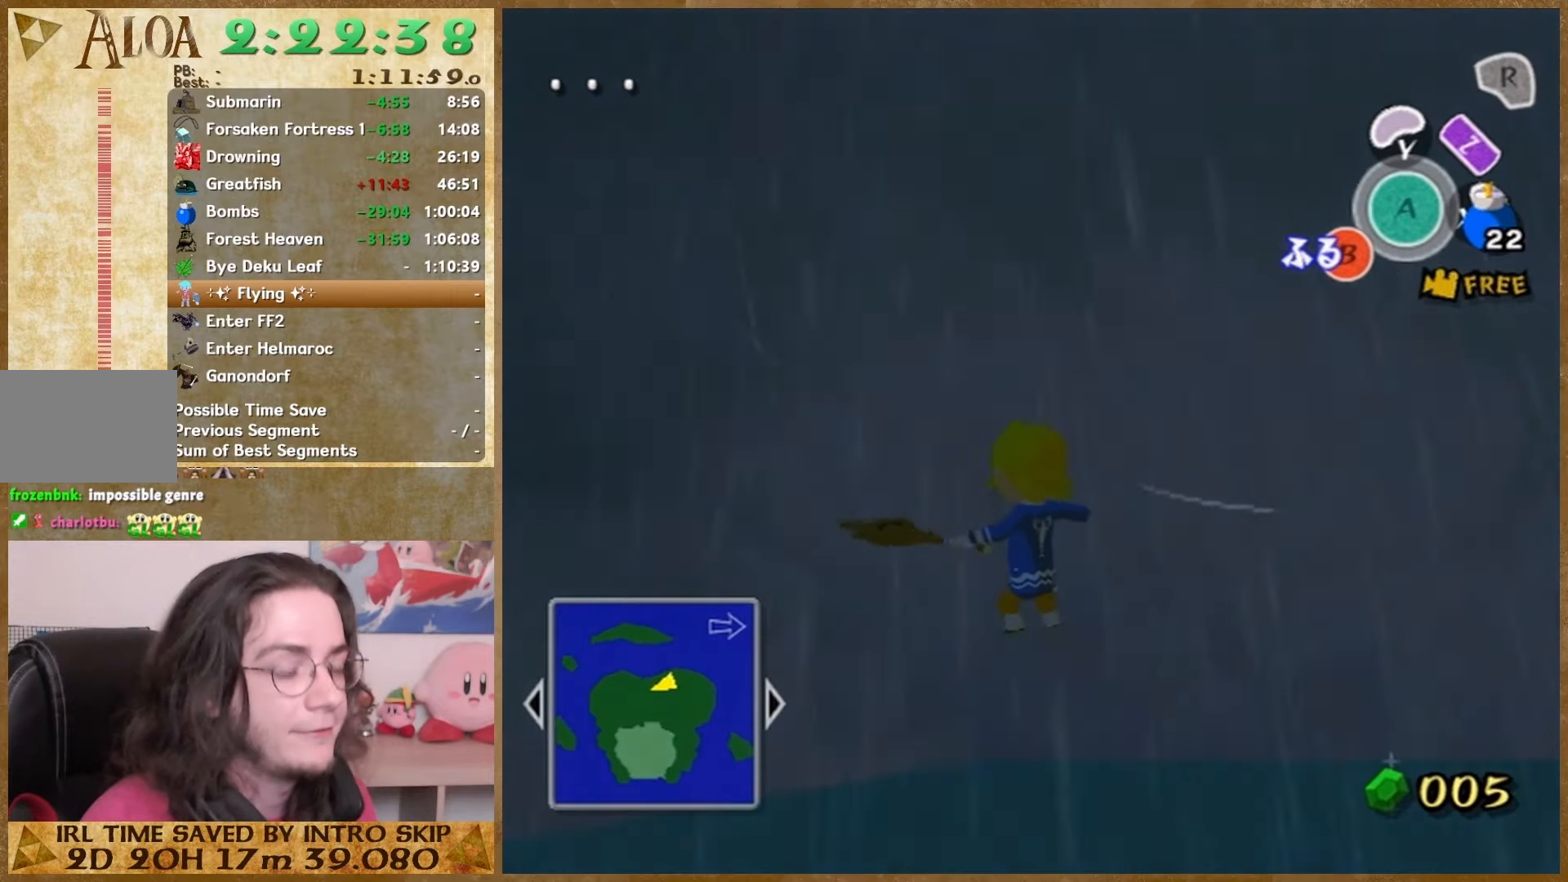
{"buttons": [], "left_stick": "center", "right_stick": "center", "events": [[367, "B", "down"], [467, "B", "up"]]}
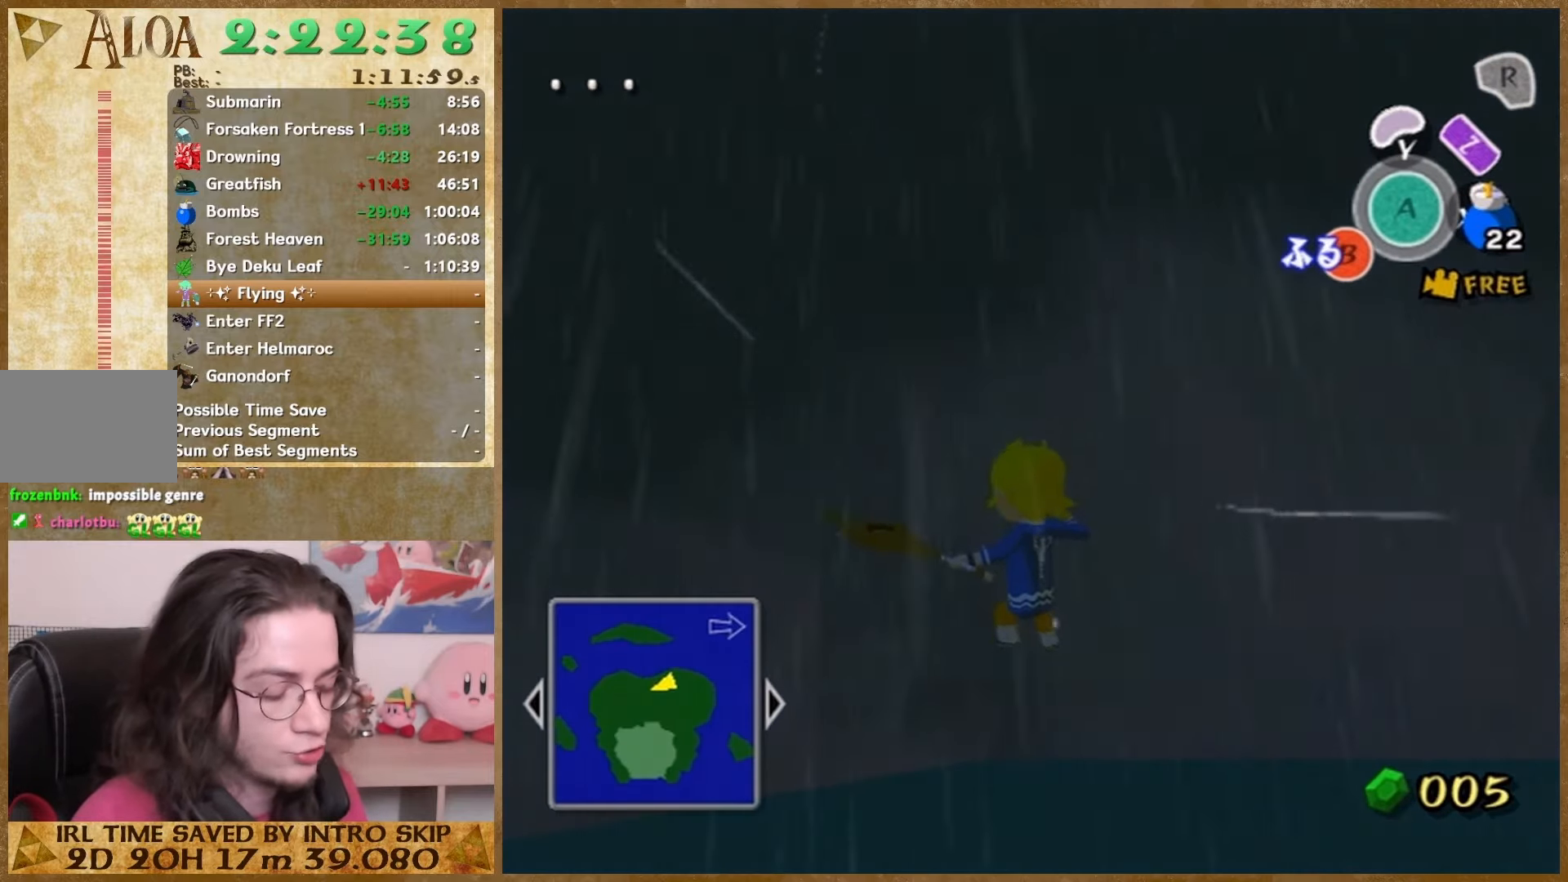
{"buttons": [], "left_stick": "center", "right_stick": "center", "events": [[100, "B", "down"], [167, "B", "up"], [333, "B", "down"], [433, "B", "up"]]}
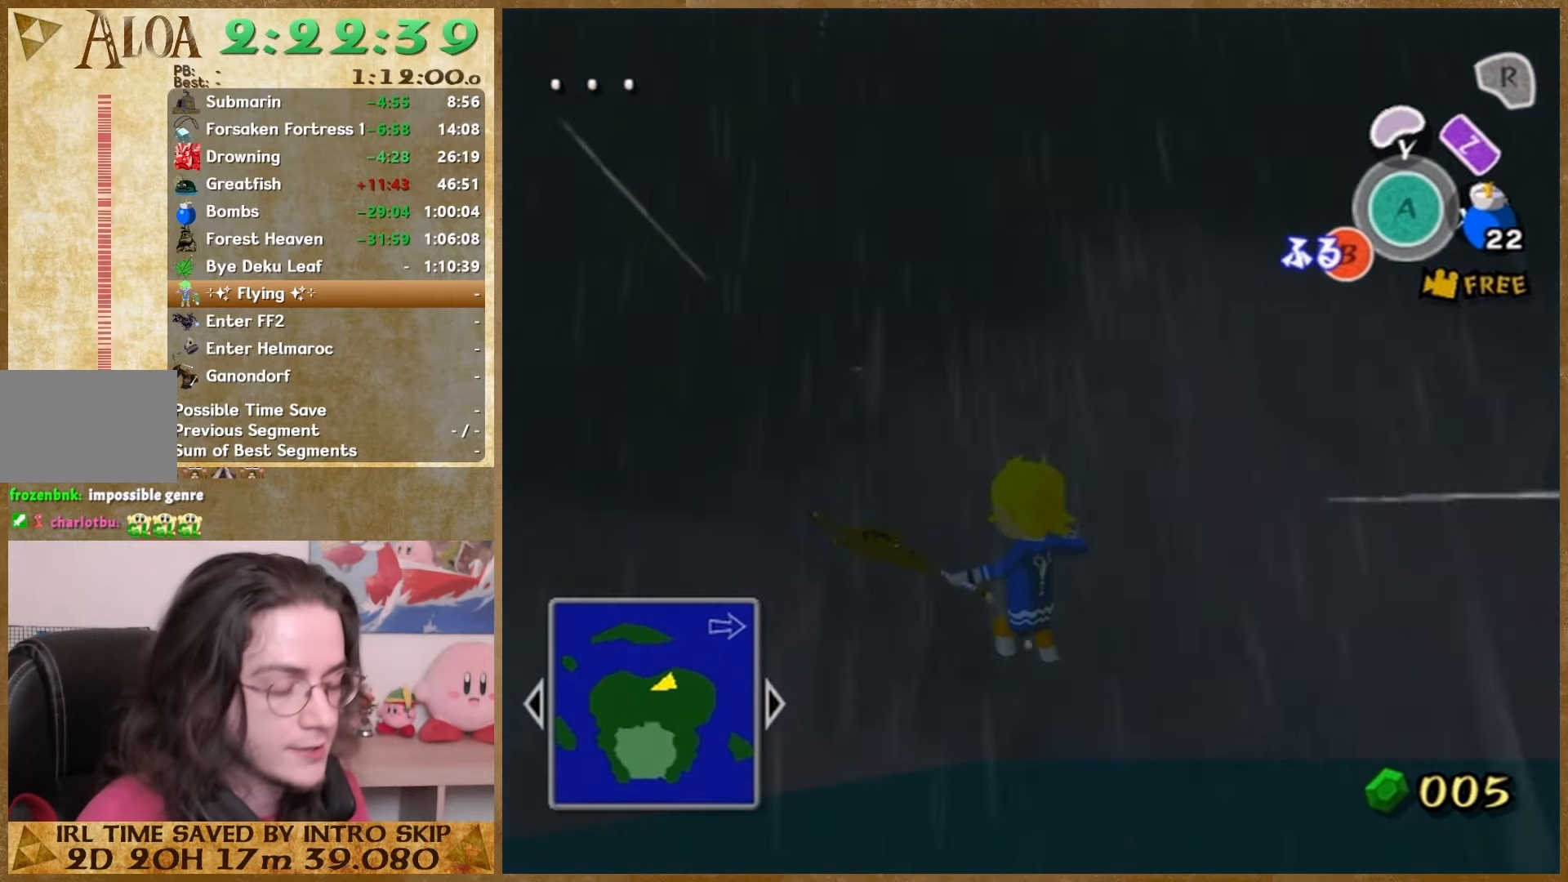
{"buttons": [], "left_stick": "center", "right_stick": "center", "events": [[33, "B", "down"], [167, "B", "up"], [300, "B", "down"], [400, "B", "up"]]}
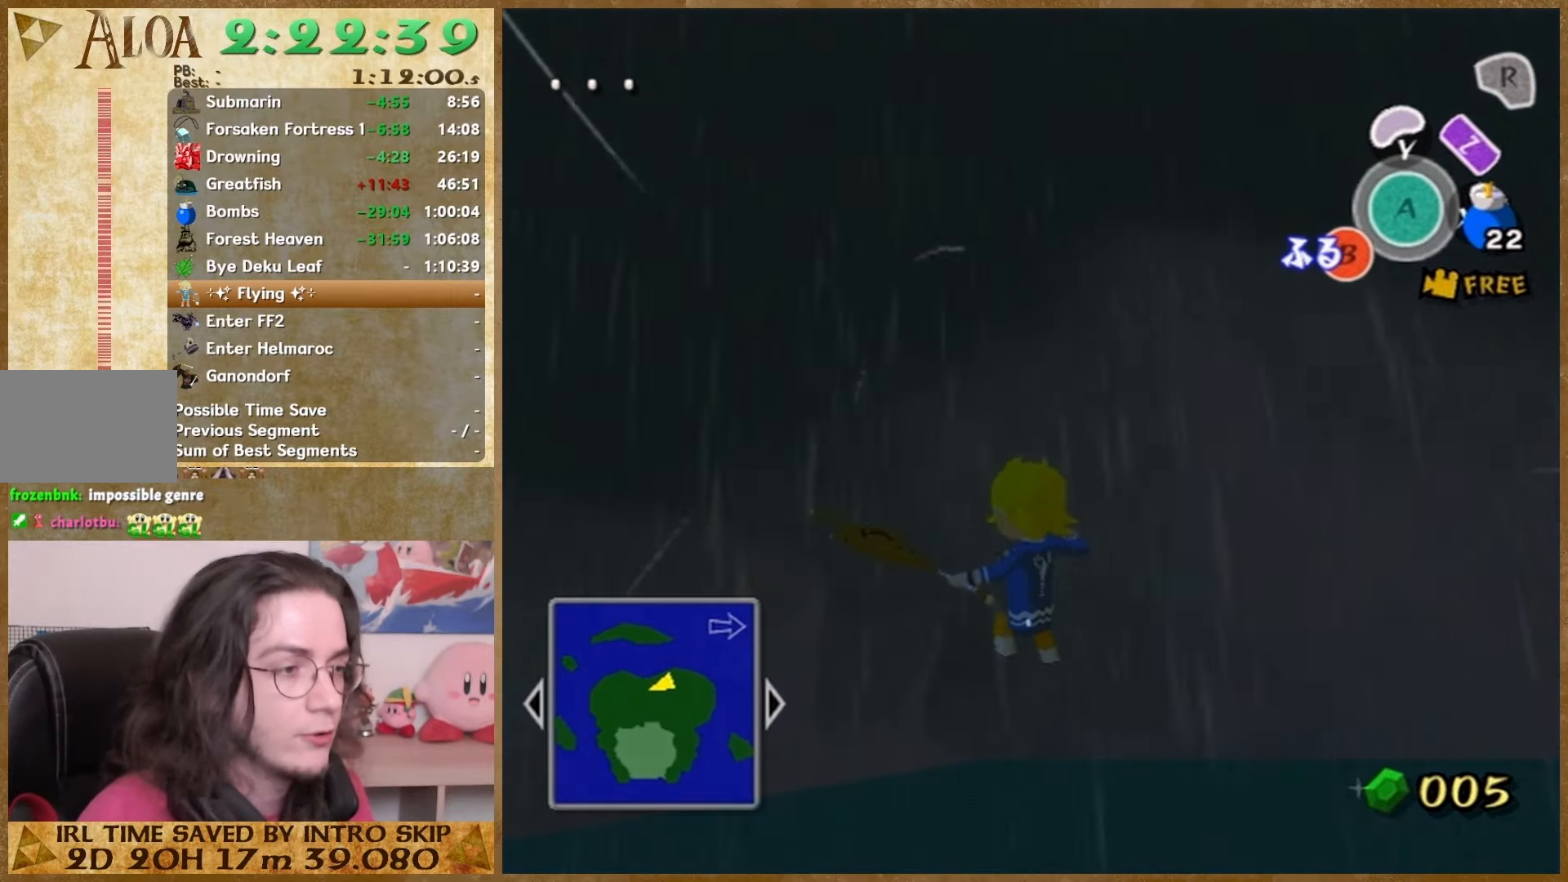
{"buttons": [], "left_stick": "center", "right_stick": "center", "events": [[33, "B", "down"], [100, "B", "up"], [267, "B", "down"], [400, "B", "up"]]}
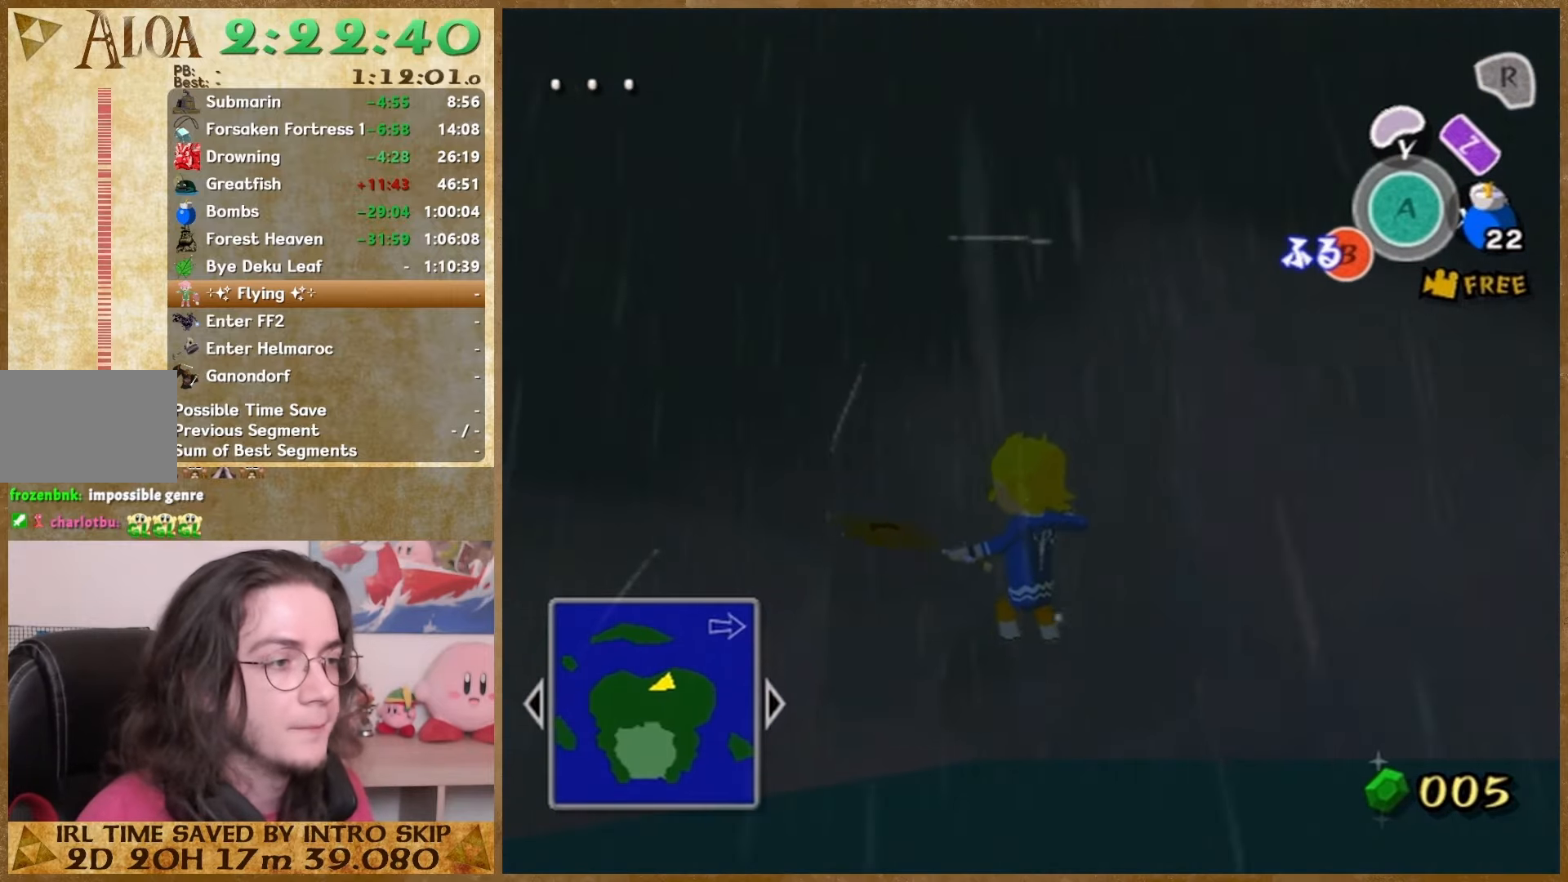
{"buttons": ["B"], "left_stick": "center", "right_stick": "center", "events": [[400, "B", "down"]]}
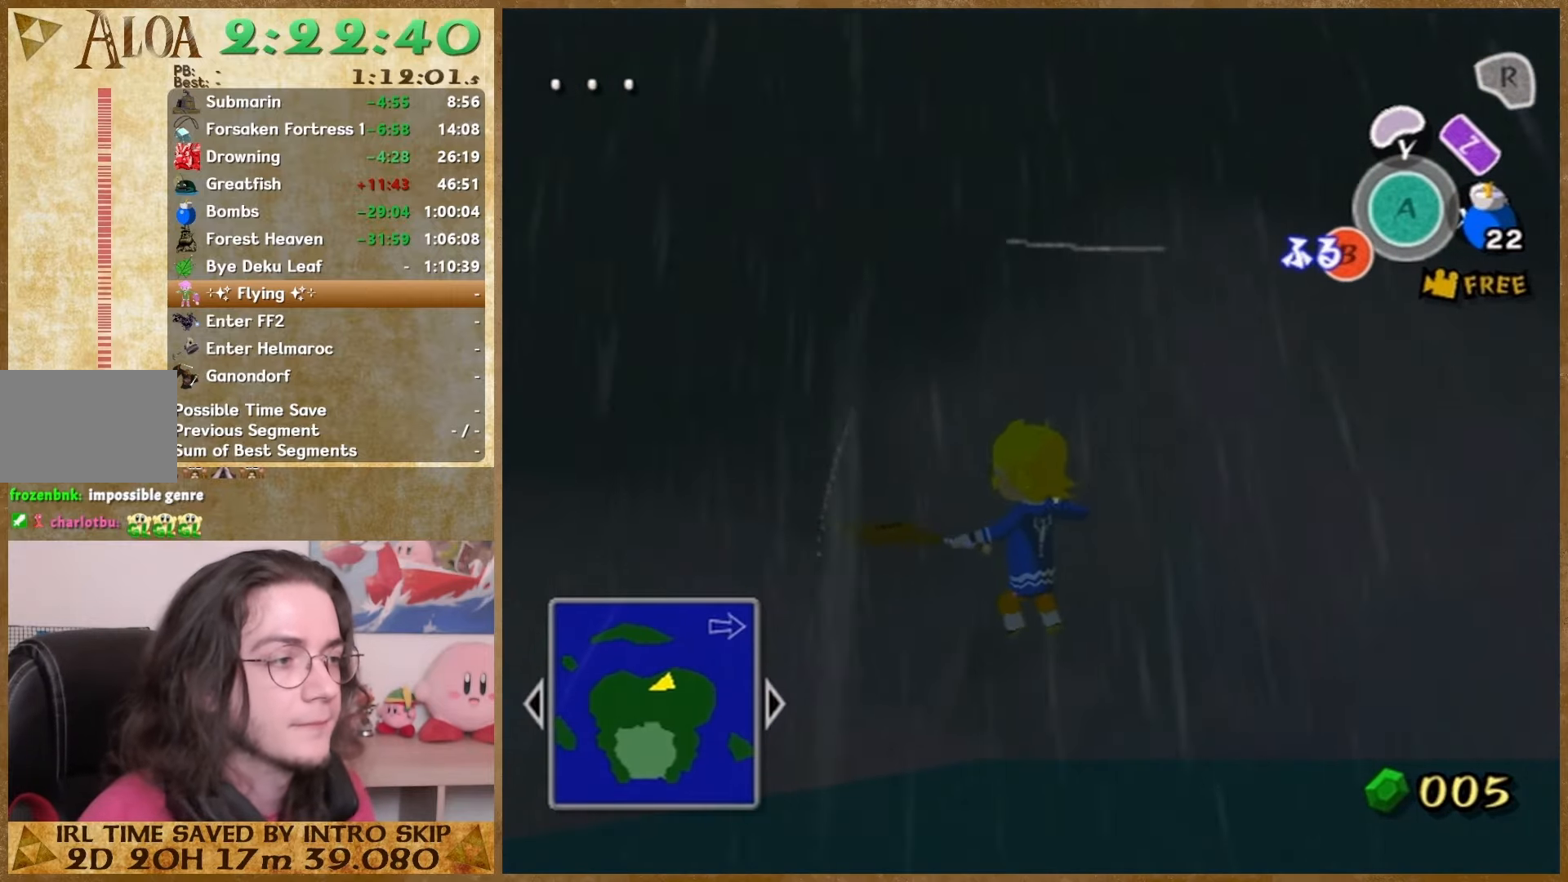
{"buttons": [], "left_stick": "center", "right_stick": "center", "events": [[300, "B", "up"]]}
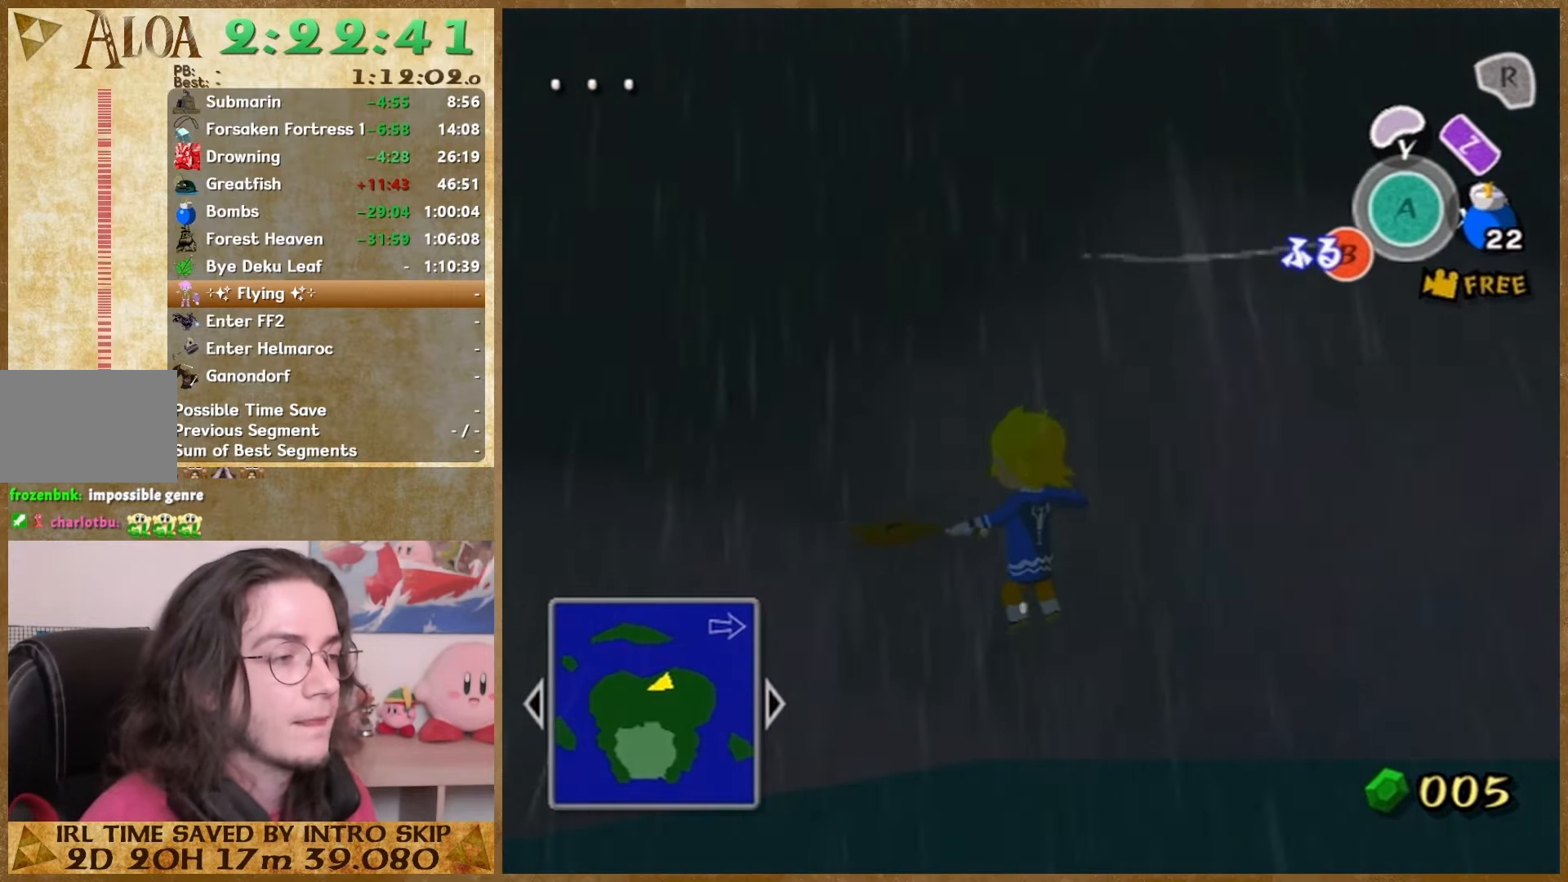
{"buttons": ["B"], "left_stick": "center", "right_stick": "center", "events": [[100, "B", "down"]]}
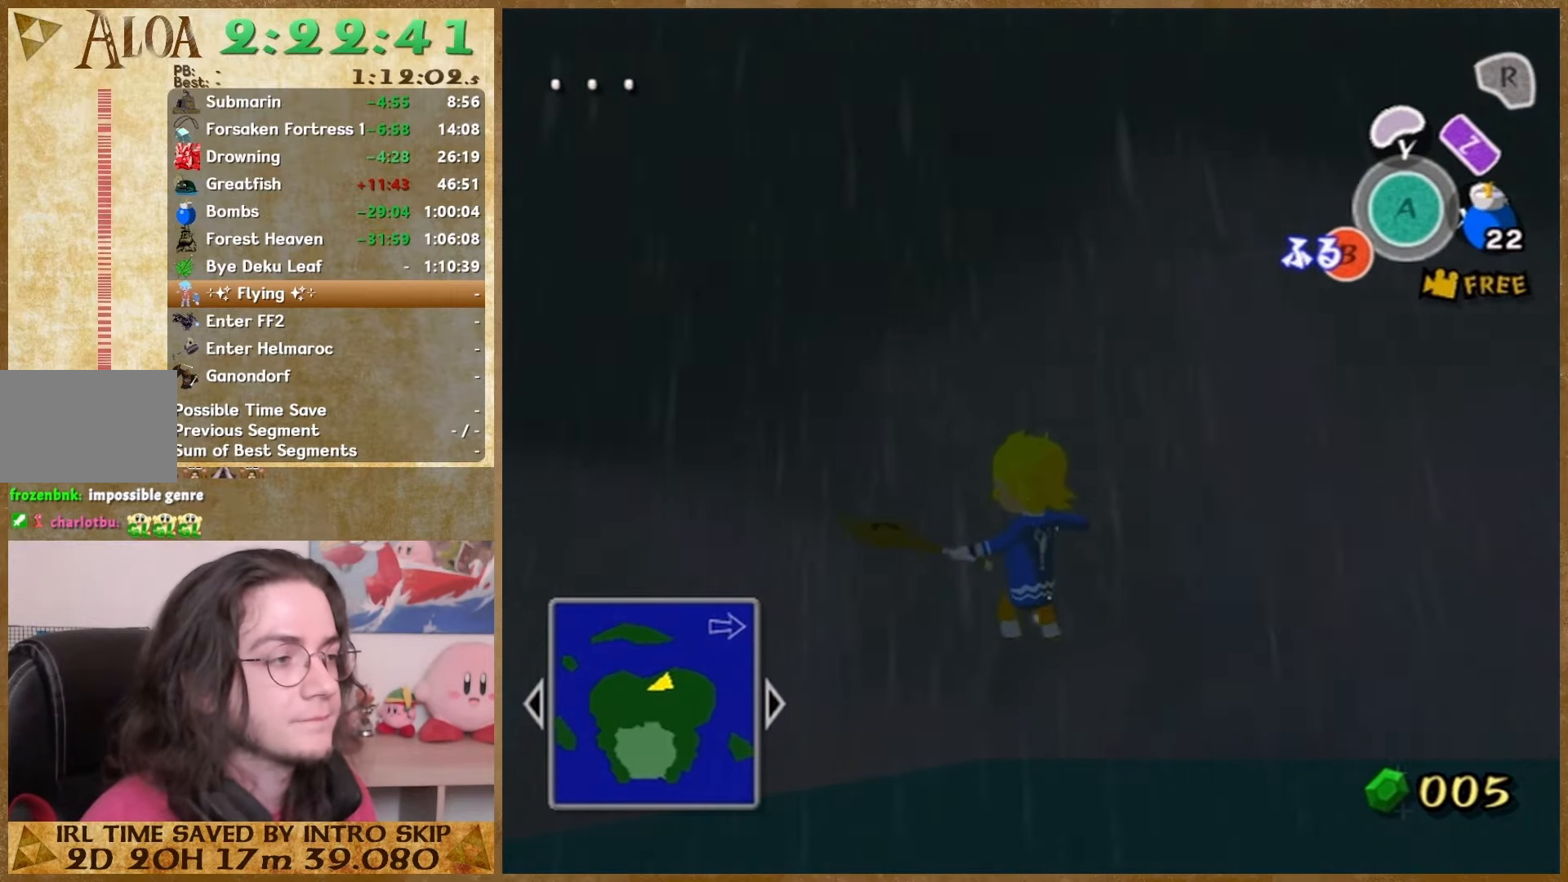
{"buttons": [], "left_stick": "center", "right_stick": "center", "events": [[100, "B", "up"], [167, "B", "down"], [300, "B", "up"]]}